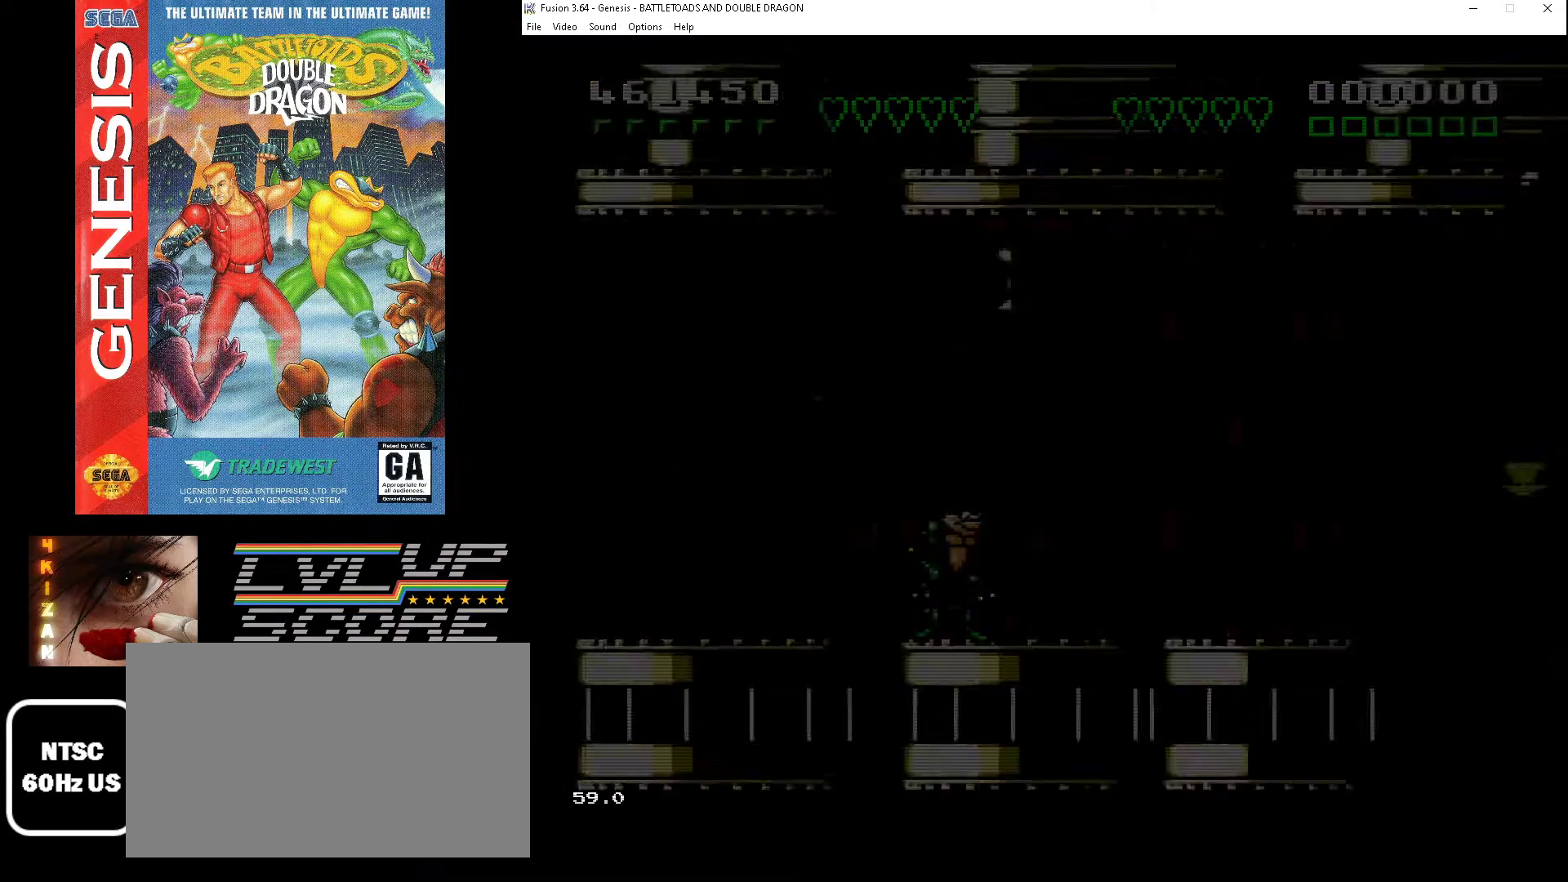
Gameplay with a controller (Xbox layout); each line is a JSON object with the inputs held at the frame after it. "events" lists button and stick changes between this image and that frame as [ms after this image, input, new state], when the widget could be followed in between. Not read: L1 L2 L3 R1 R2 R3.
{"buttons": [], "events": []}
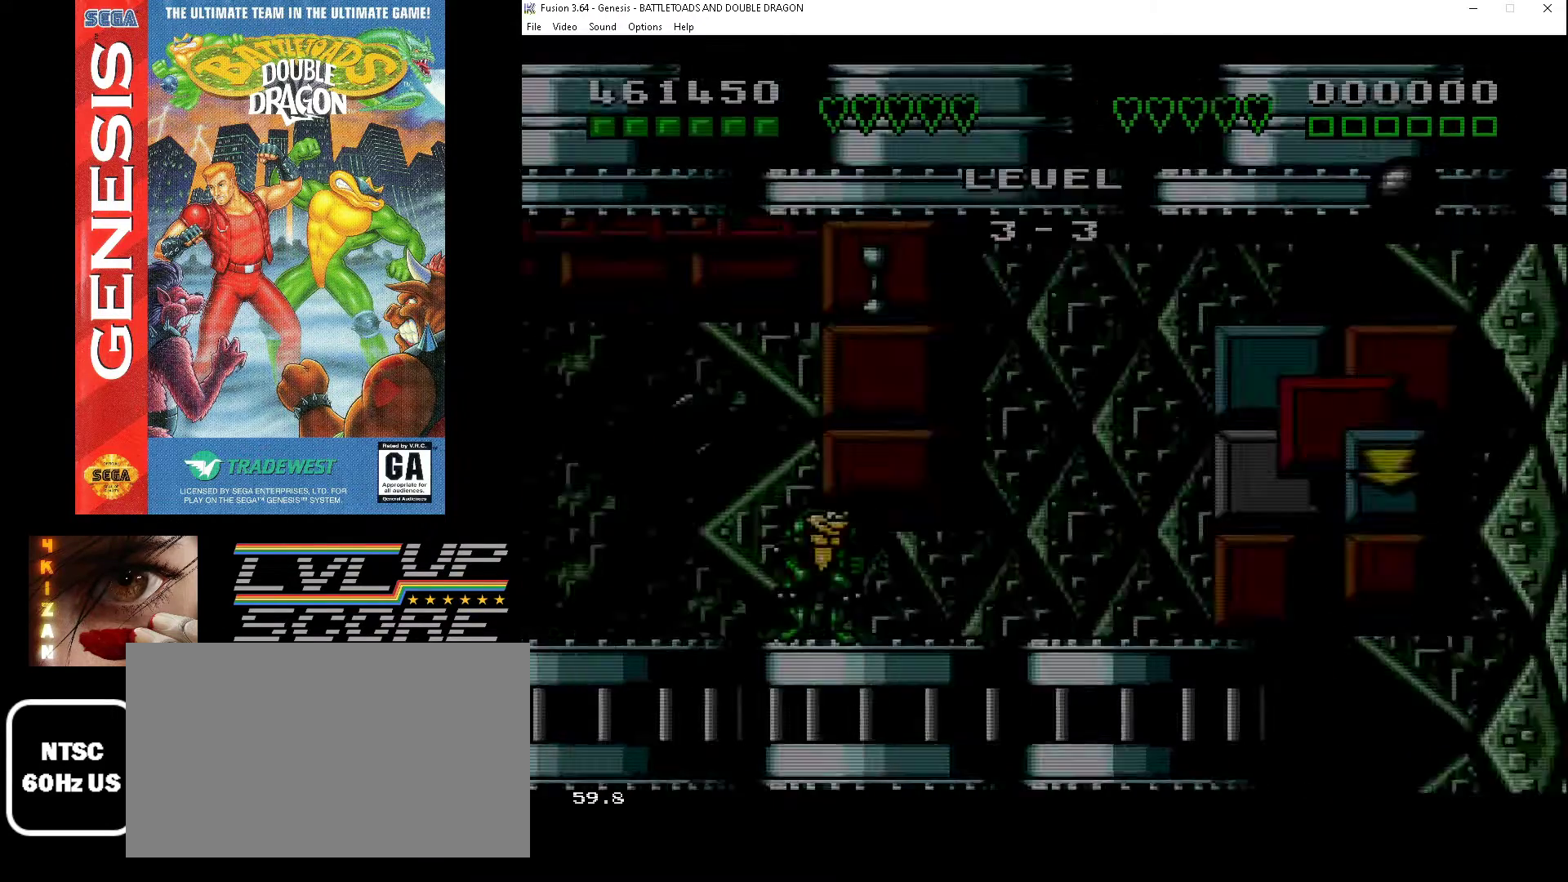
{"buttons": [], "events": []}
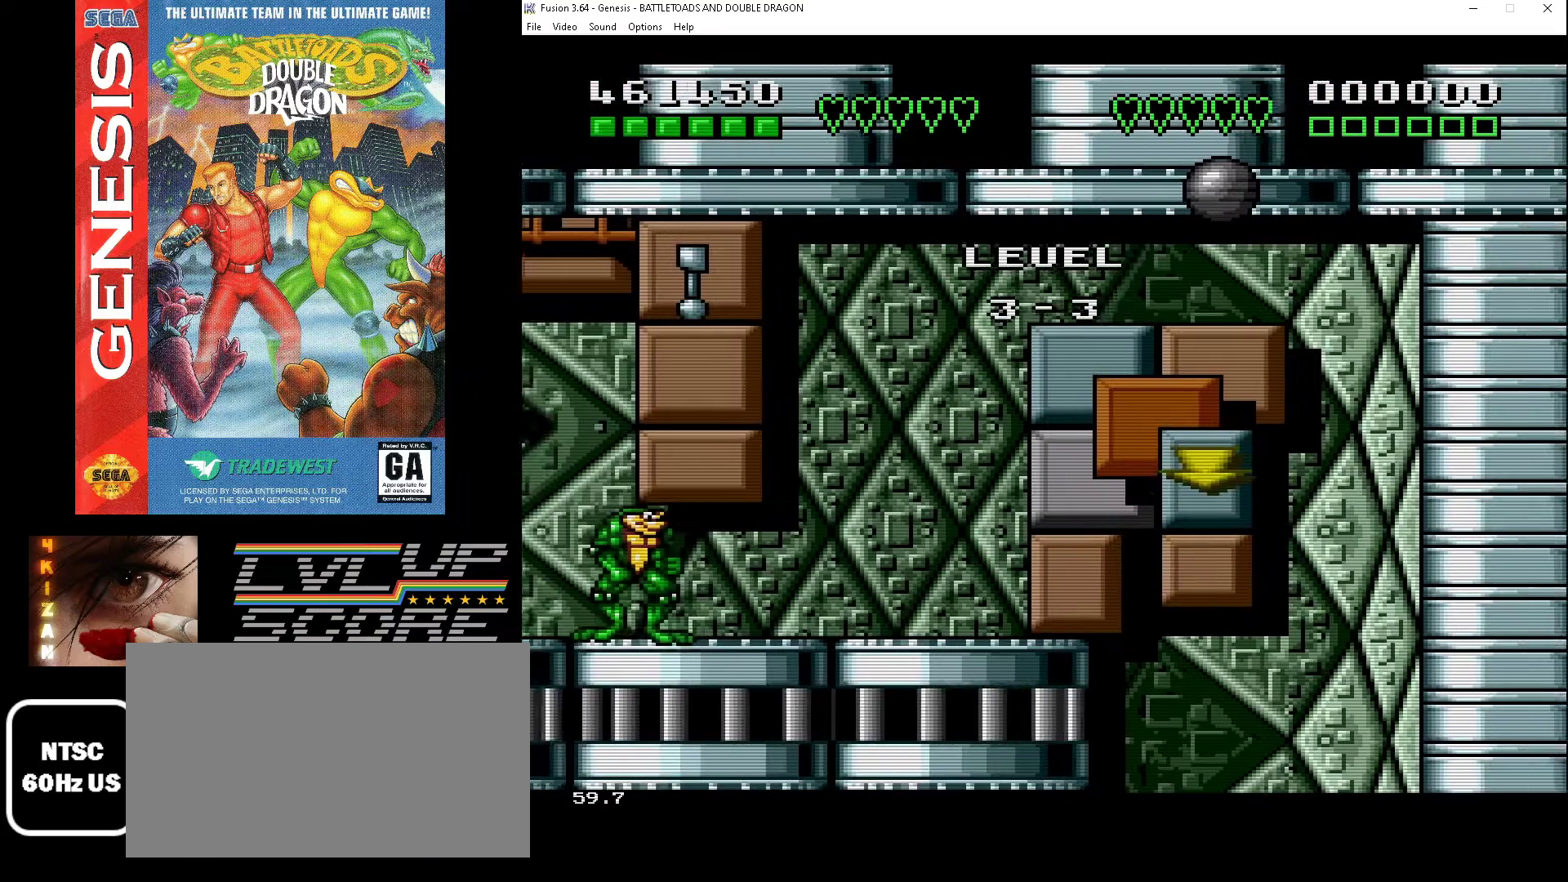
{"buttons": ["DPAD_RIGHT"], "events": [[33, "DPAD_RIGHT", "down"]]}
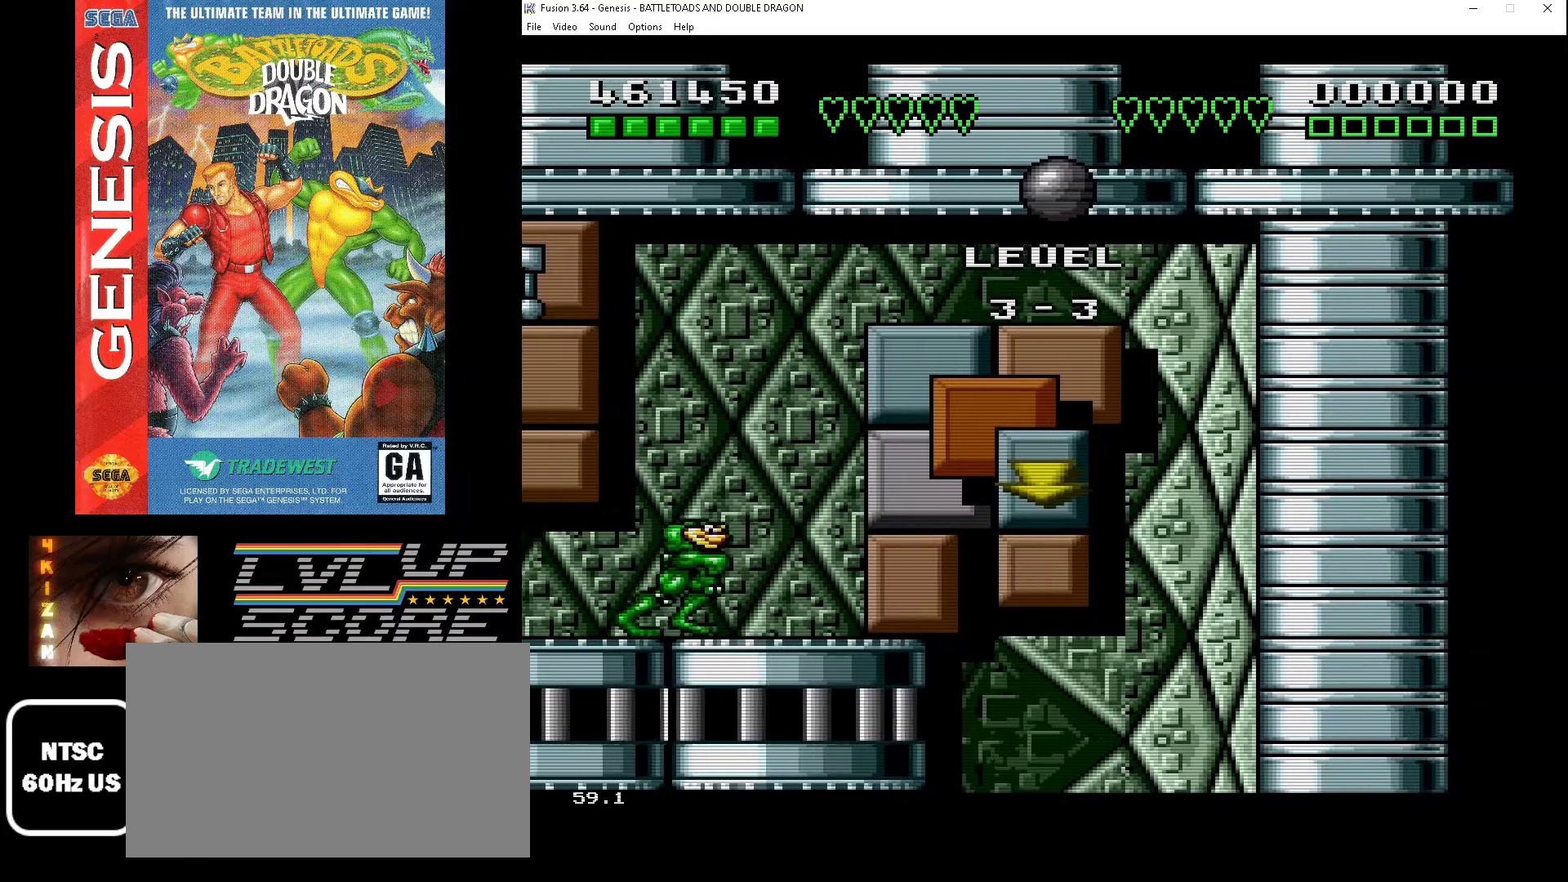
{"buttons": [], "events": [[67, "DPAD_RIGHT", "up"]]}
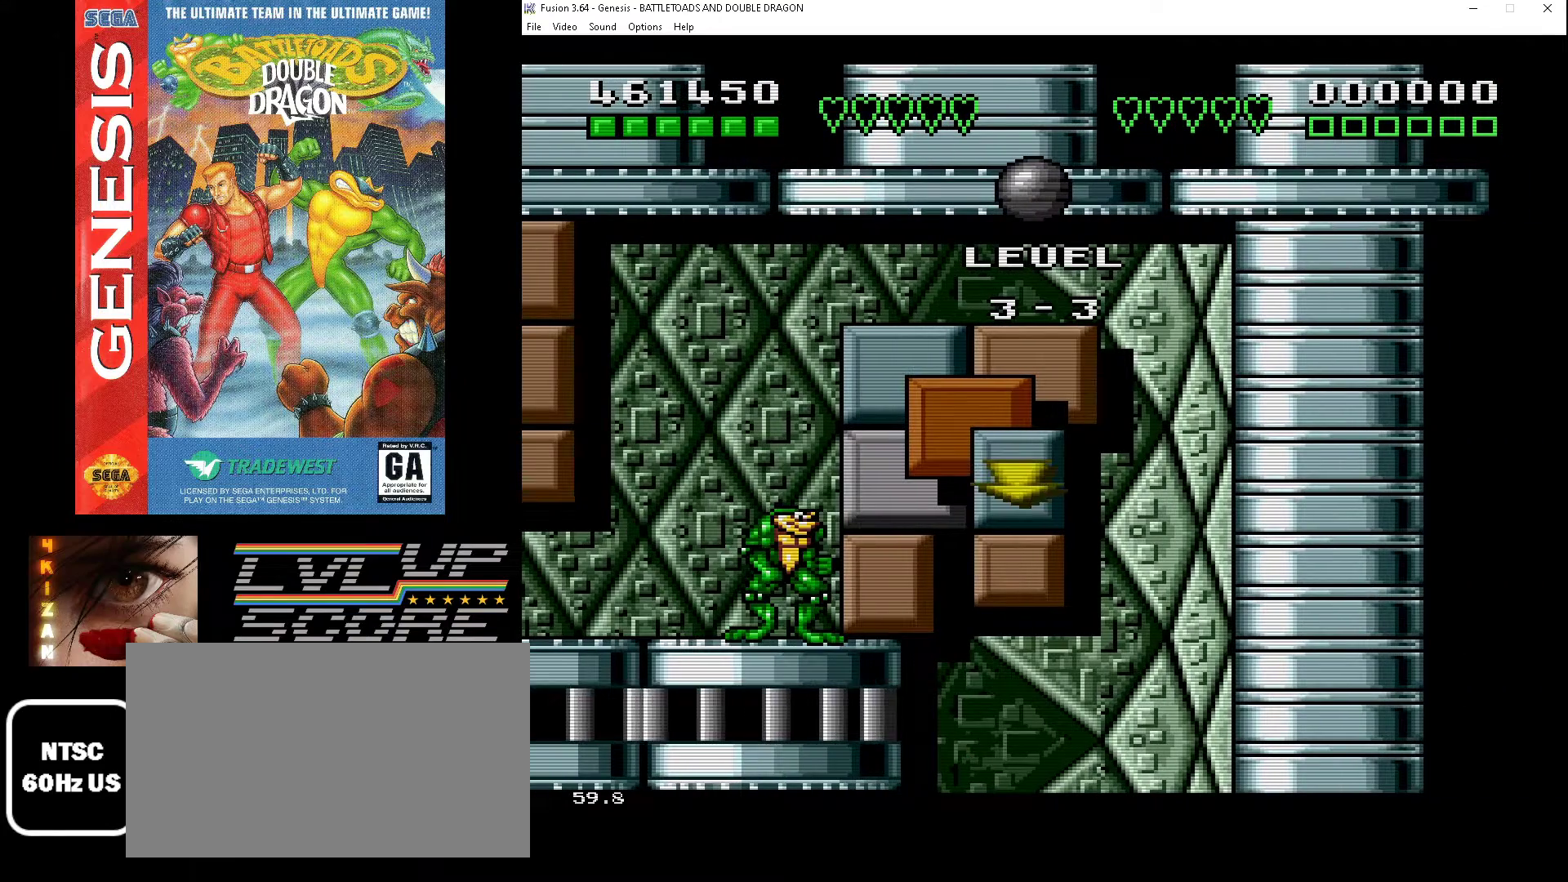
{"buttons": ["A", "DPAD_UP"], "events": [[100, "DPAD_UP", "down"], [367, "A", "down"]]}
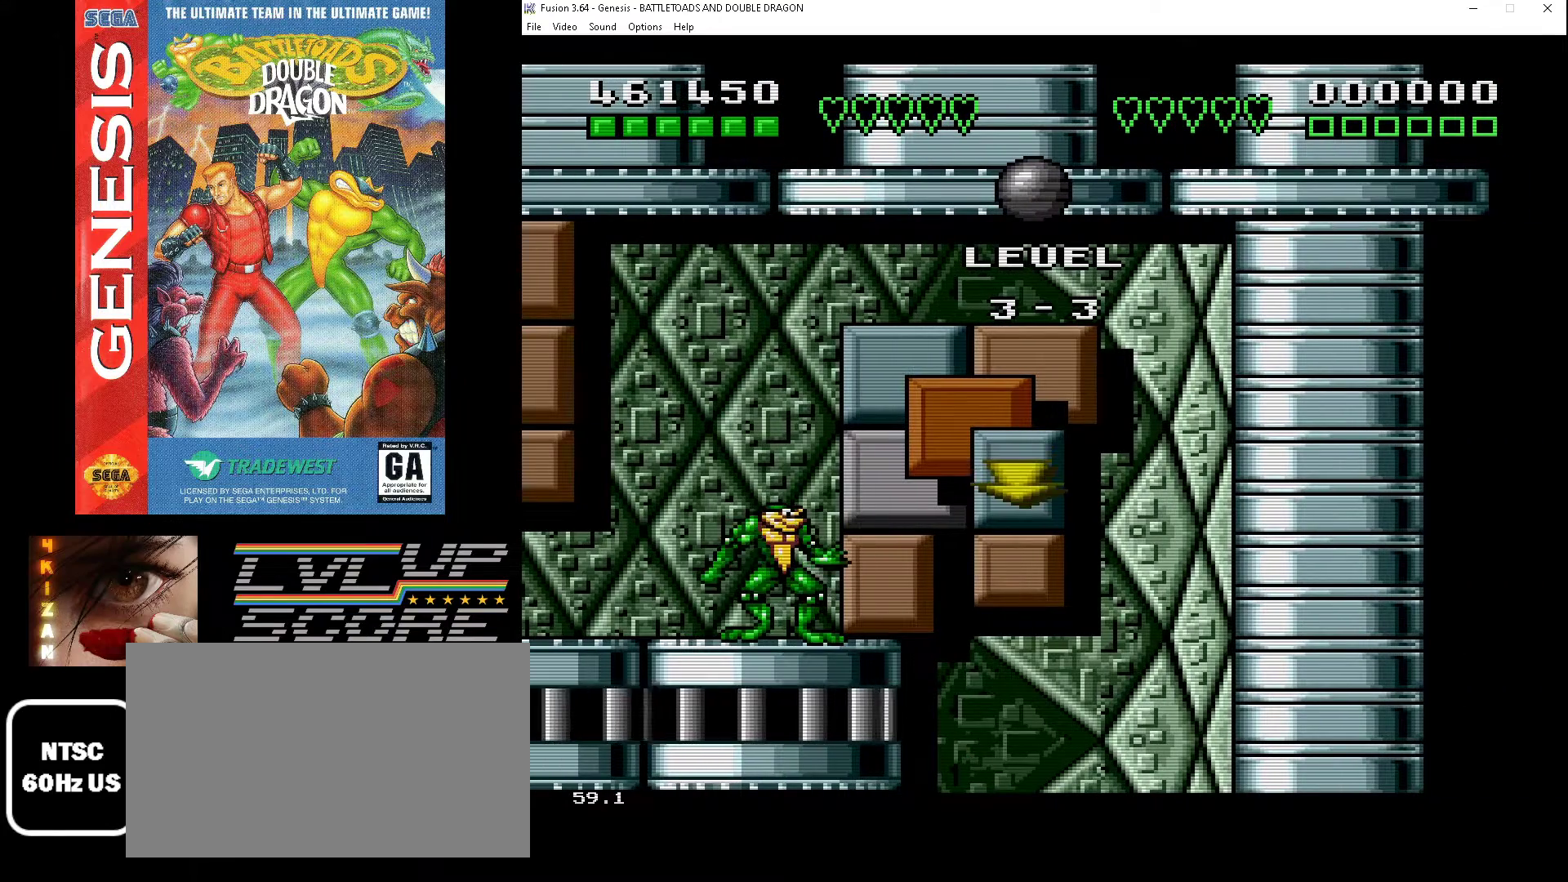
{"buttons": ["A", "DPAD_UP"], "events": []}
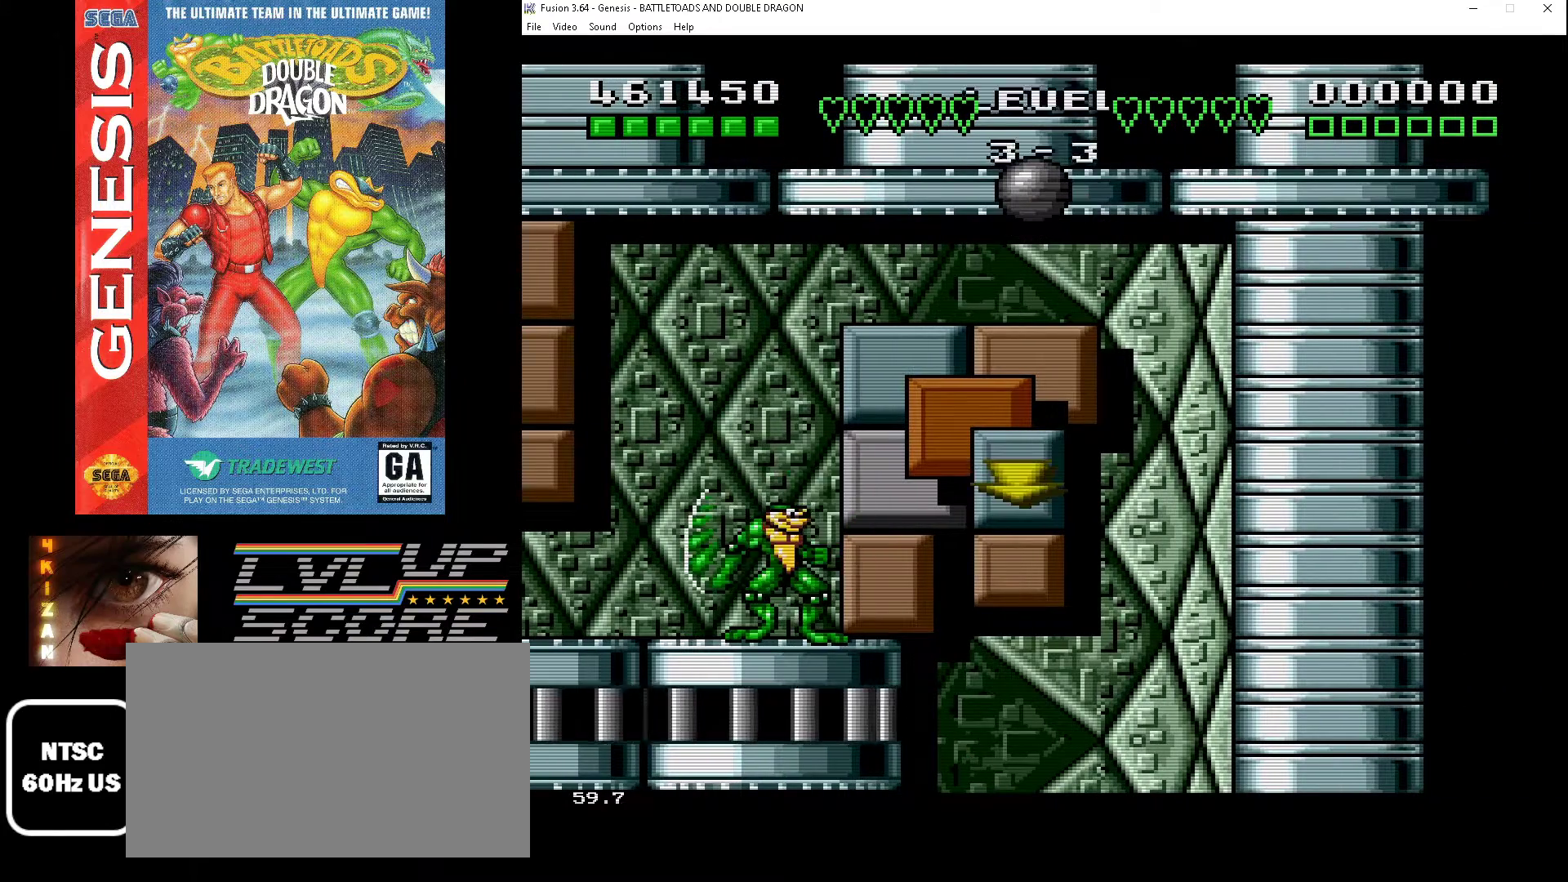
{"buttons": ["A", "DPAD_UP"], "events": []}
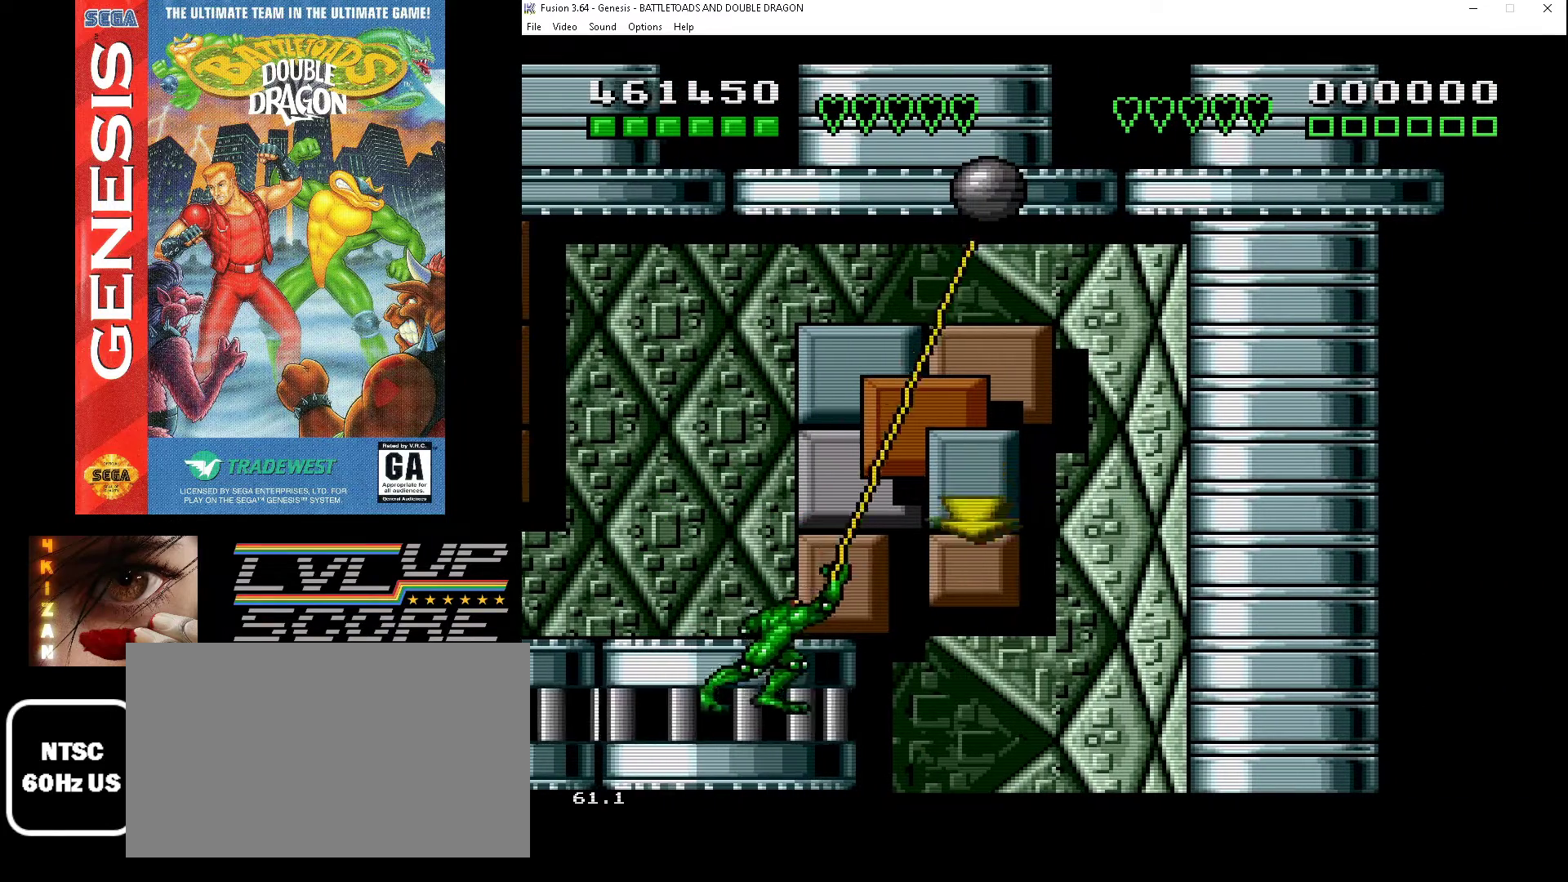
{"buttons": [], "events": [[333, "DPAD_UP", "up"], [367, "A", "up"]]}
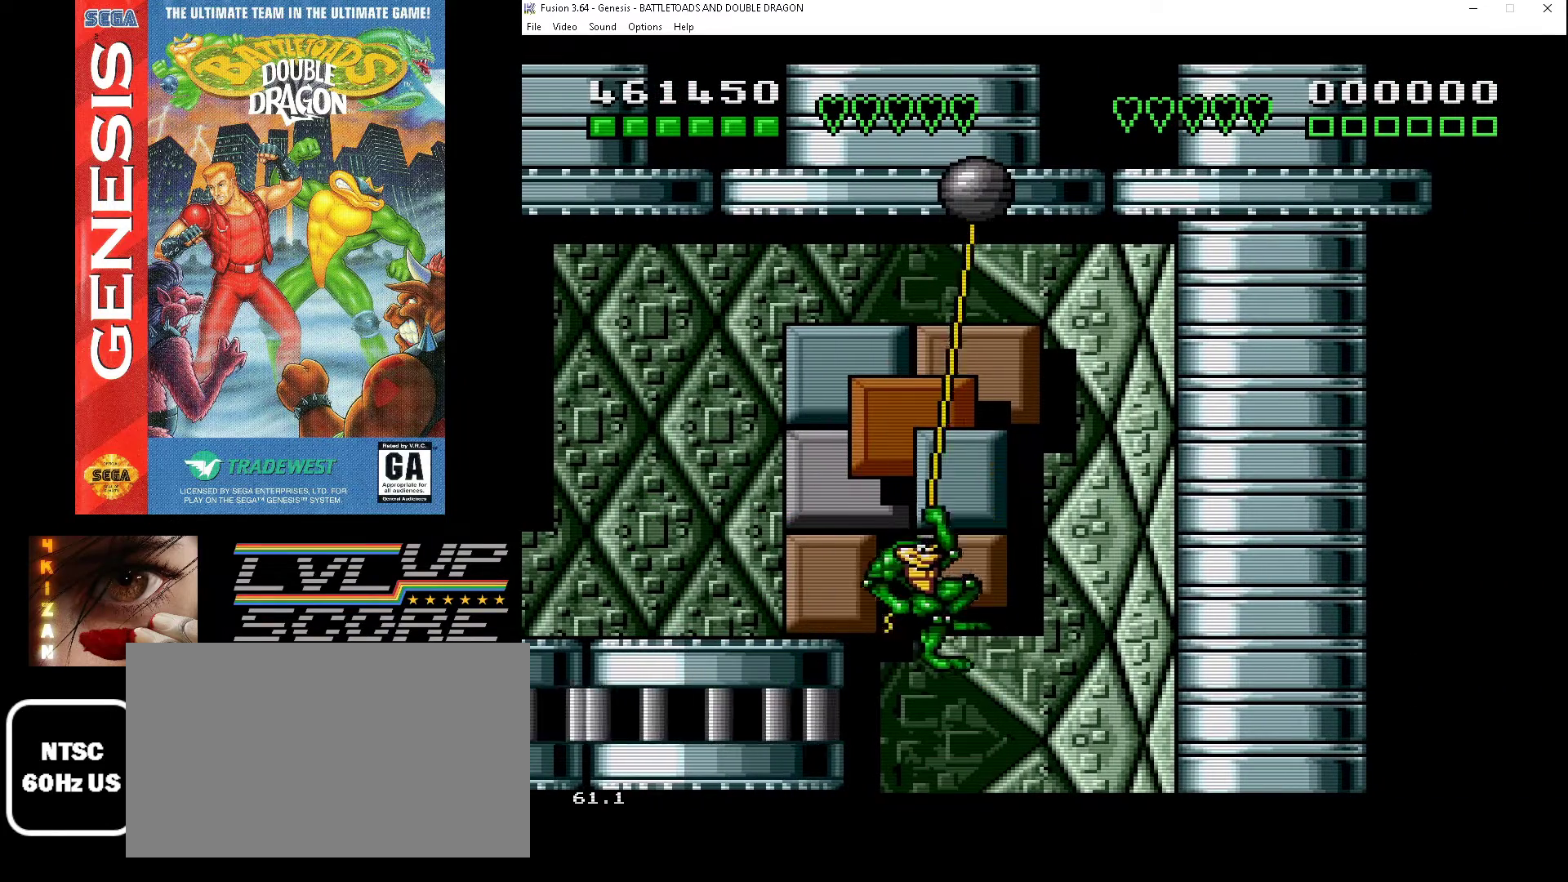
{"buttons": [], "events": []}
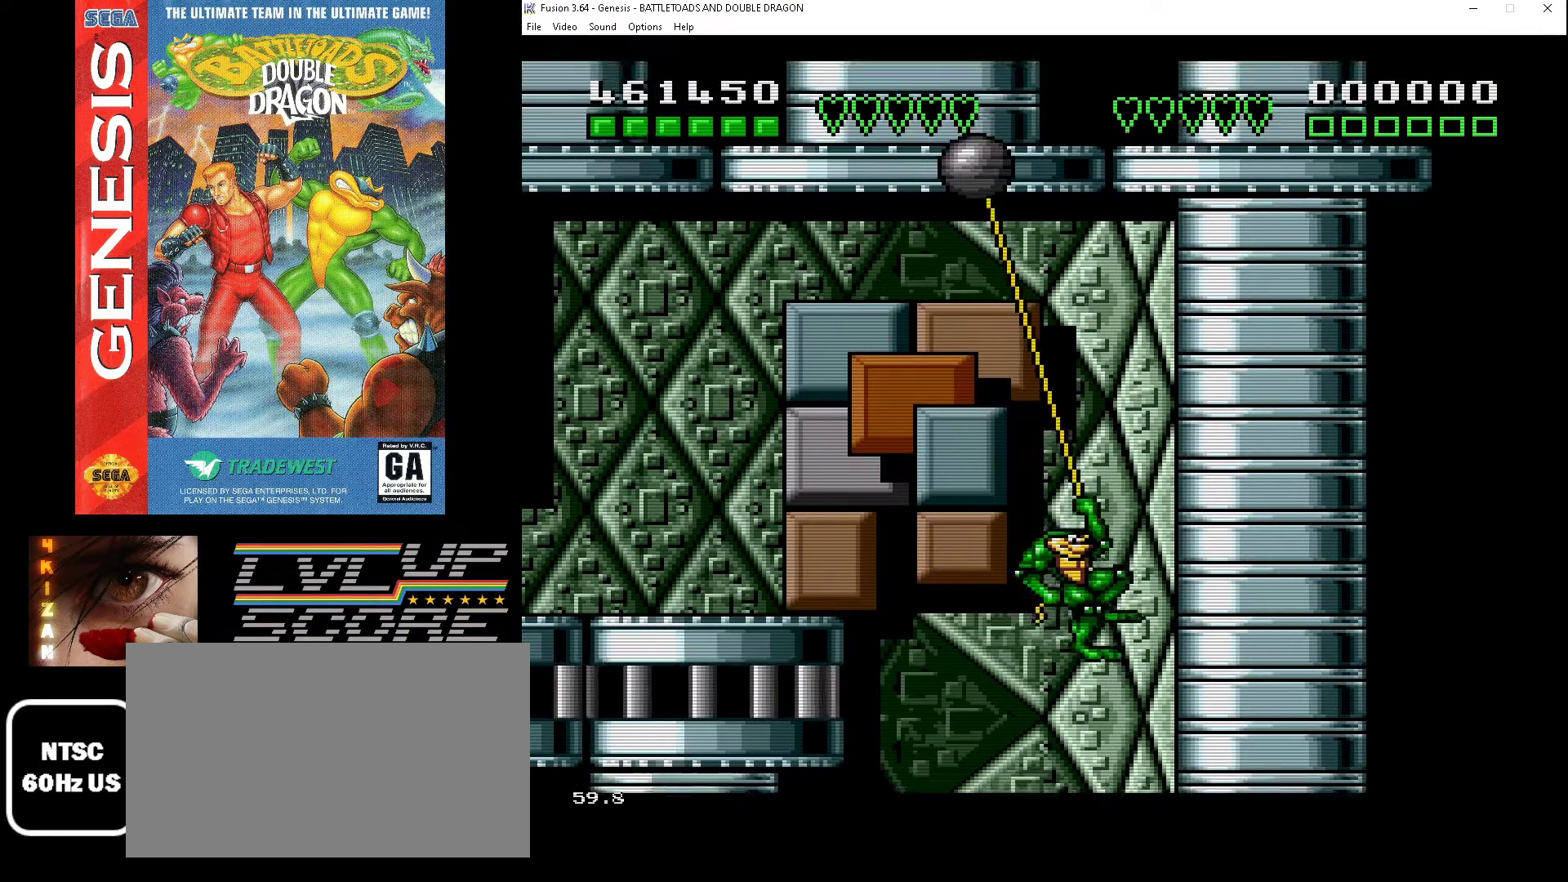
{"buttons": [], "events": []}
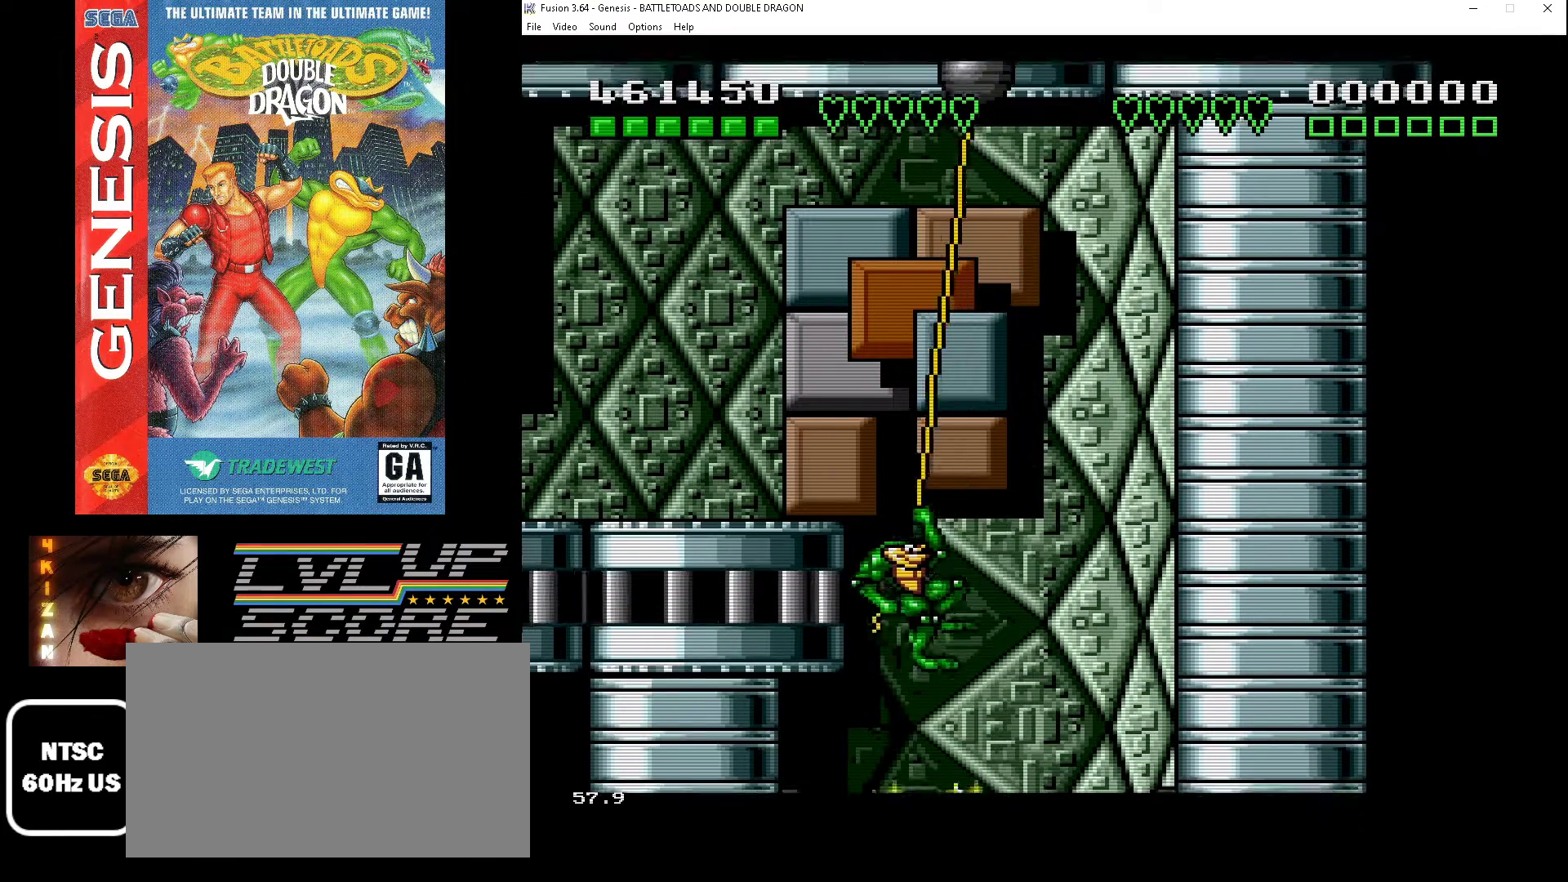
{"buttons": [], "events": []}
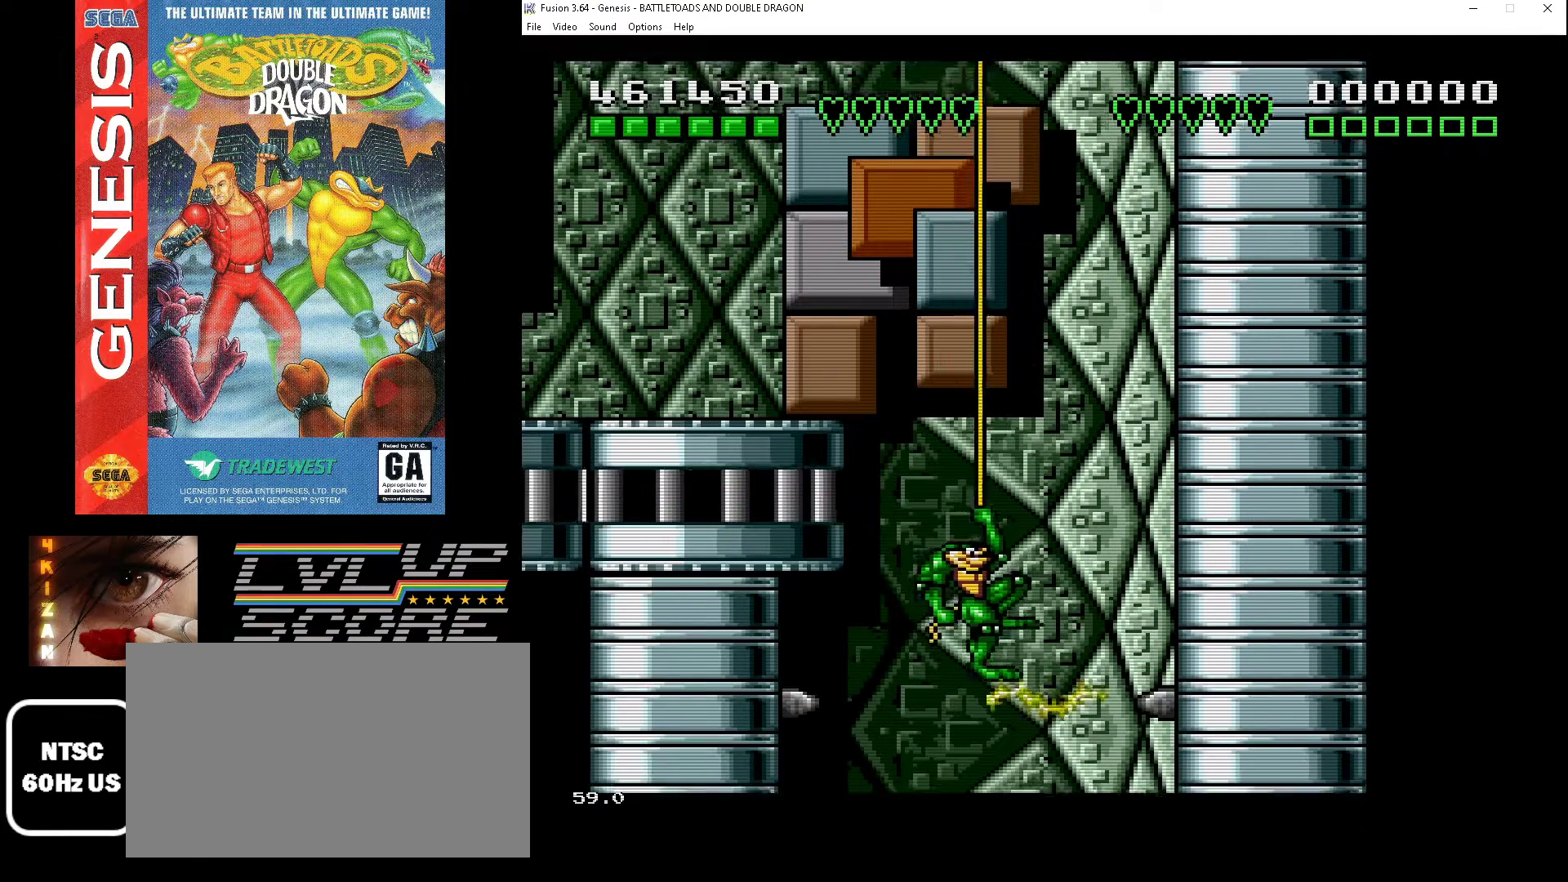
{"buttons": ["DPAD_DOWN"], "events": [[67, "DPAD_UP", "down"], [167, "DPAD_UP", "up"], [300, "DPAD_DOWN", "down"]]}
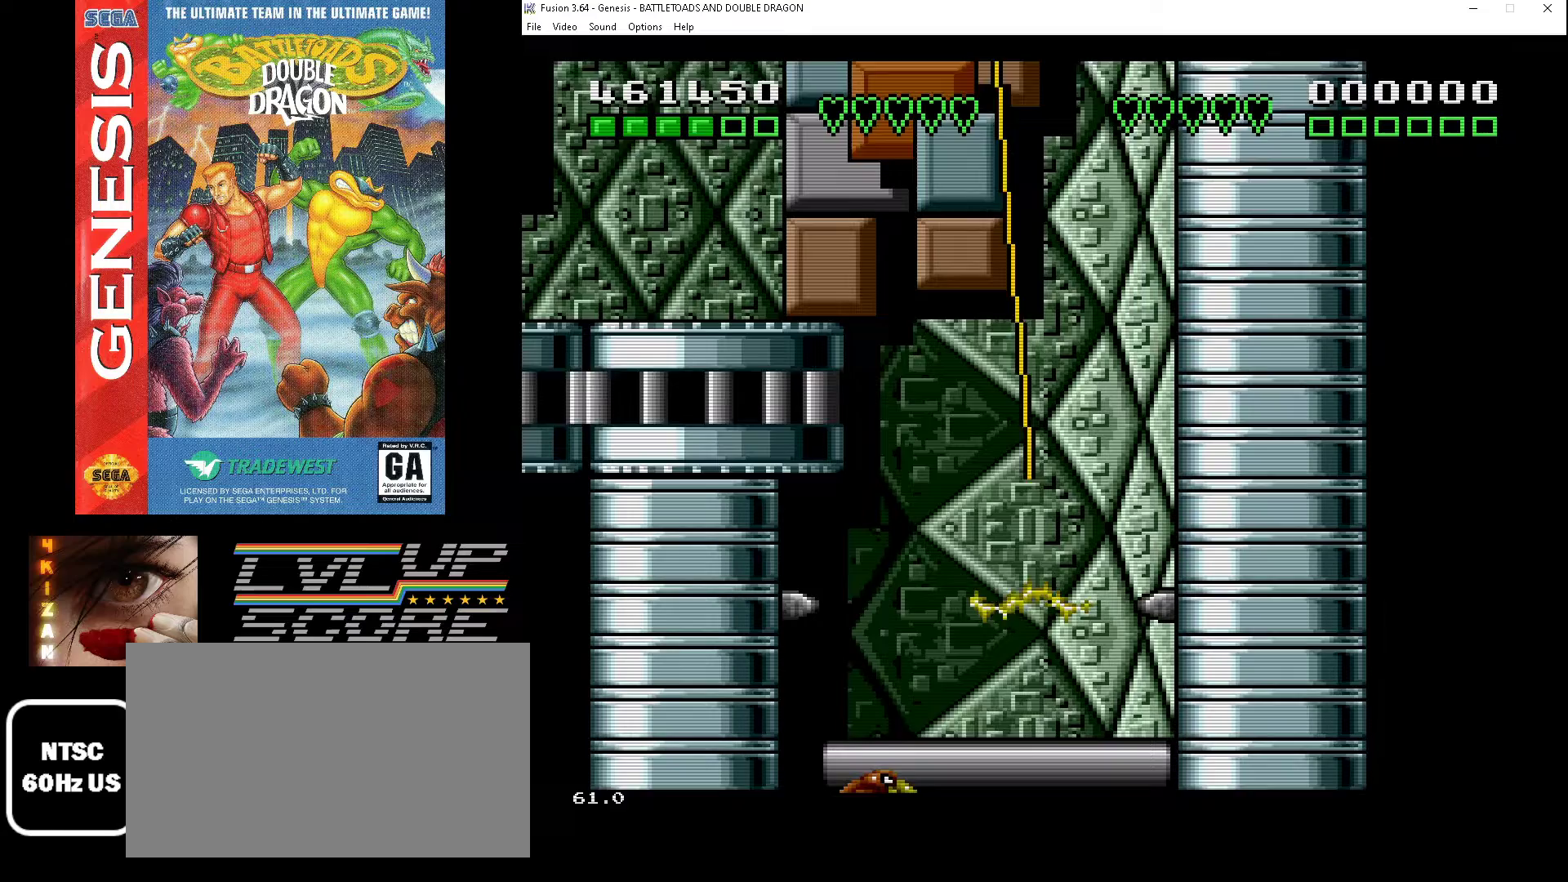
{"buttons": ["DPAD_UP", "DPAD_LEFT"], "events": [[133, "DPAD_RIGHT", "down"], [267, "DPAD_RIGHT", "up"], [400, "DPAD_DOWN", "up"], [467, "DPAD_LEFT", "down"], [467, "DPAD_UP", "down"]]}
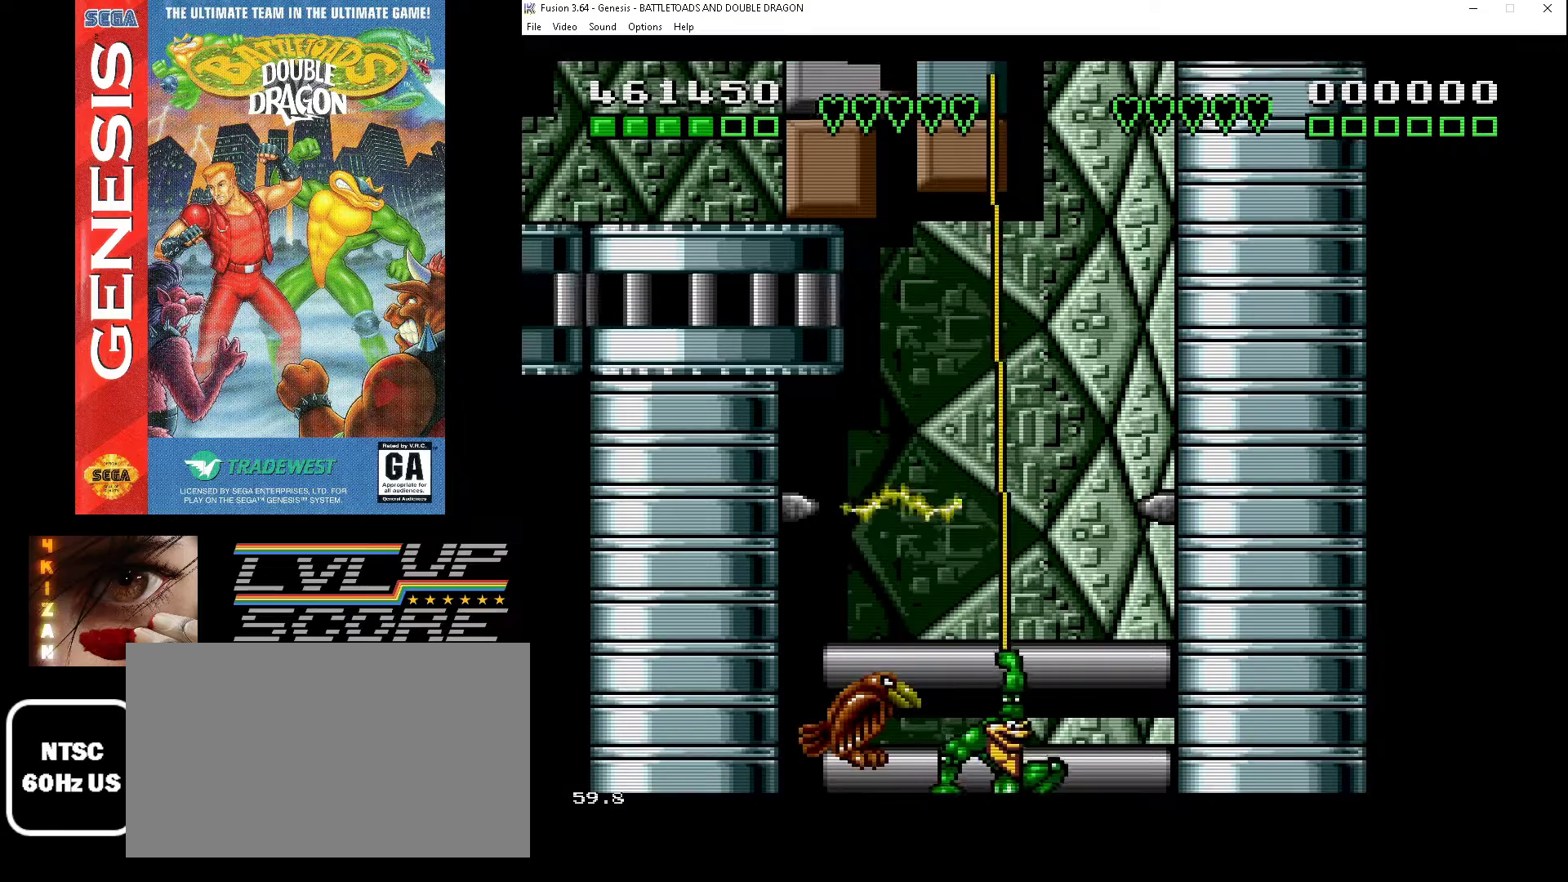
{"buttons": ["DPAD_UP", "DPAD_LEFT"], "events": [[67, "A", "down"], [167, "A", "up"], [233, "A", "down"], [300, "A", "up"], [367, "A", "down"], [467, "A", "up"]]}
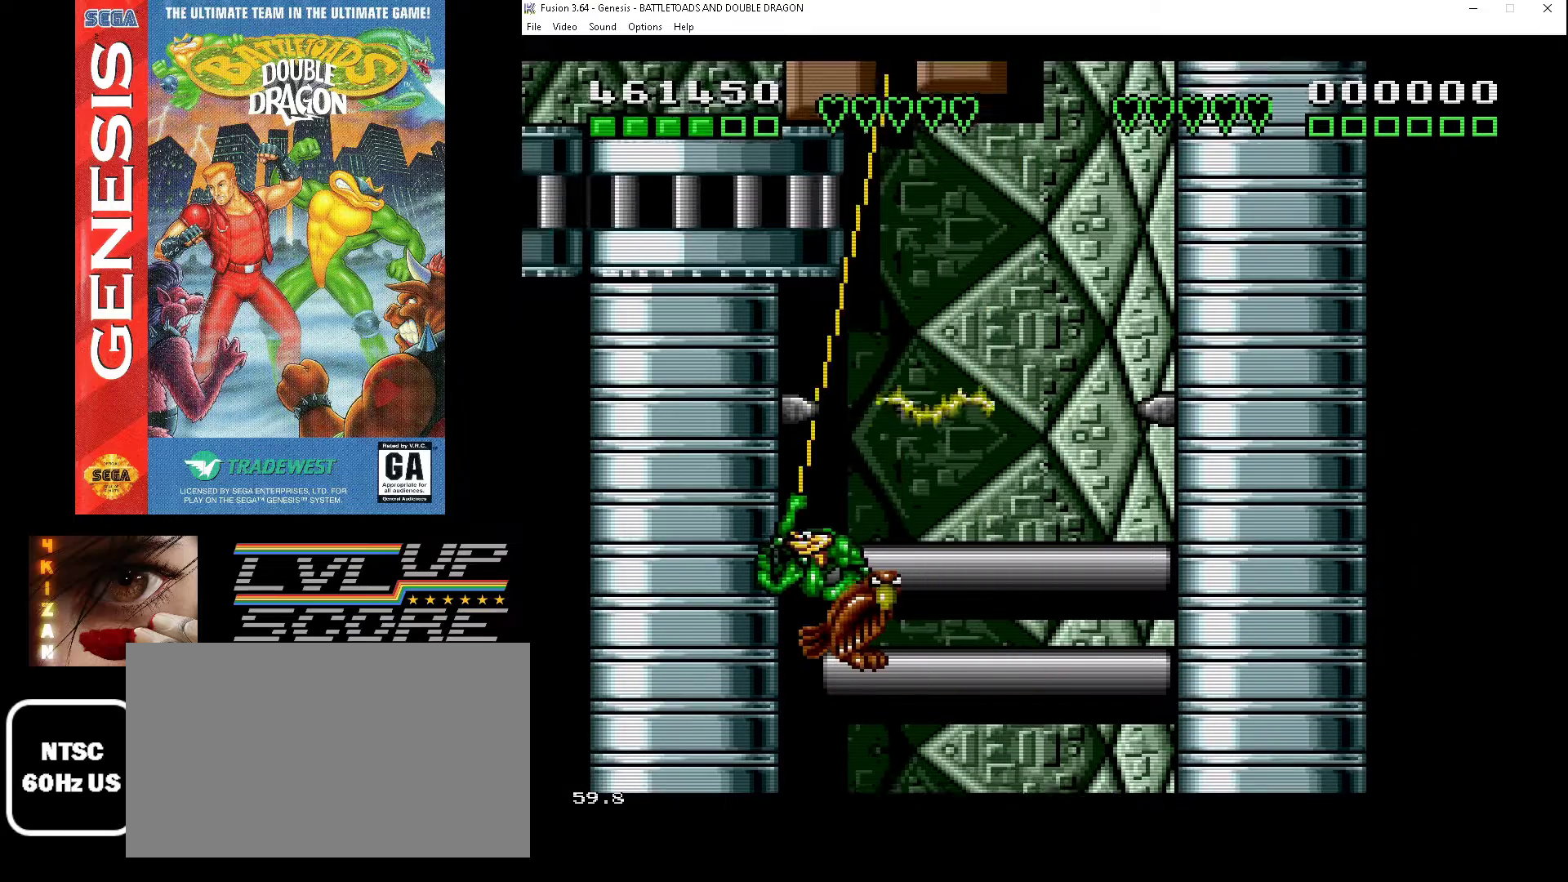
{"buttons": ["A", "DPAD_UP", "DPAD_LEFT"]}
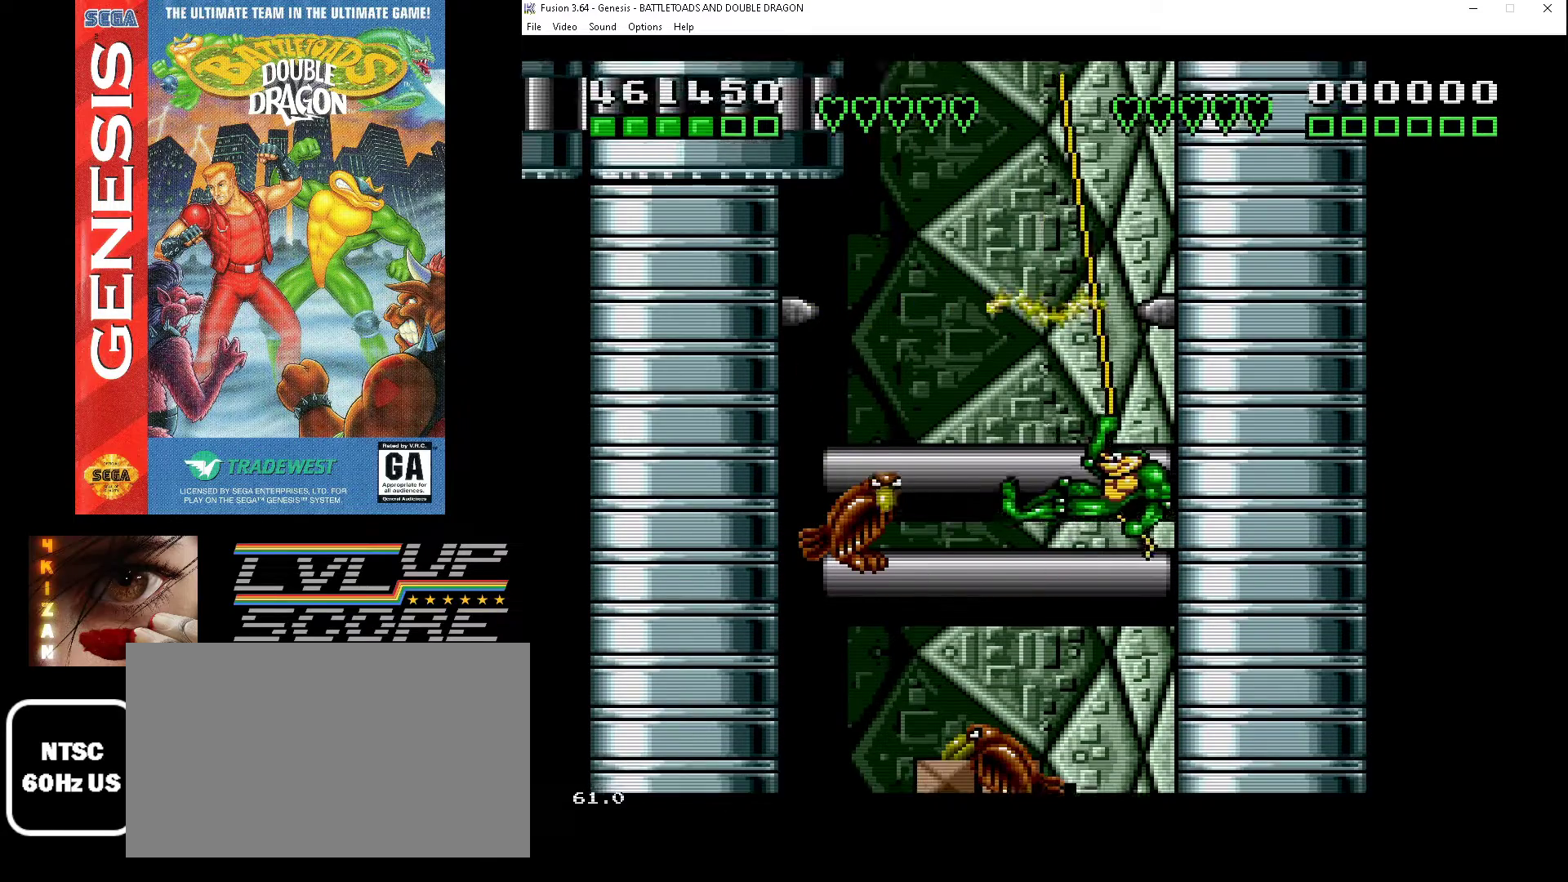
{"buttons": ["A", "DPAD_LEFT"], "events": [[33, "A", "up"], [133, "A", "down"], [200, "A", "up"], [267, "DPAD_UP", "up"], [433, "A", "down"]]}
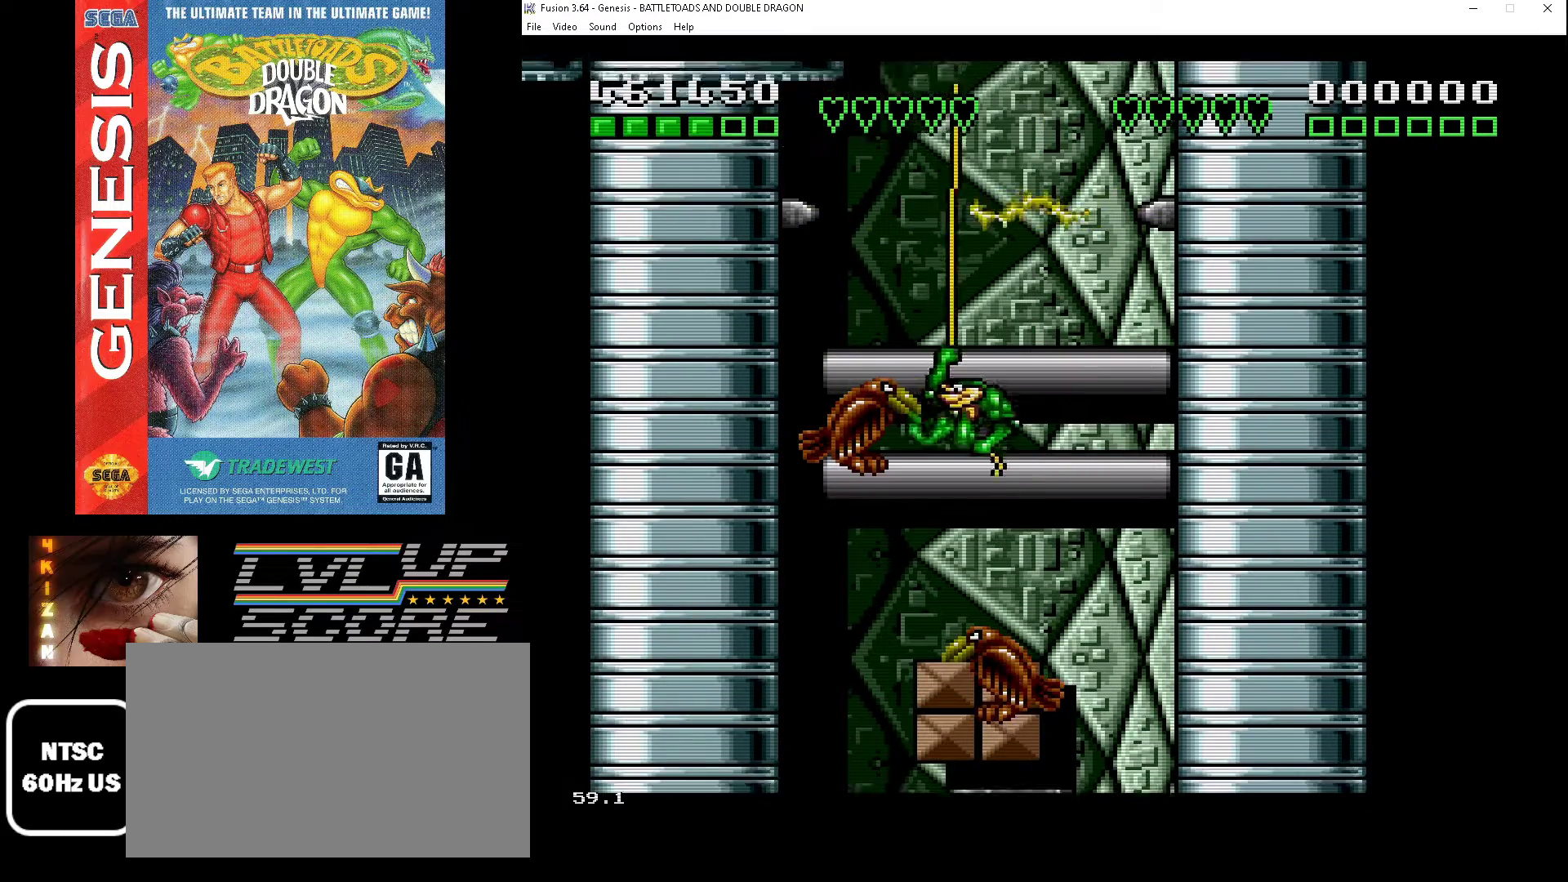
{"buttons": [], "events": [[33, "A", "up"], [67, "DPAD_UP", "down"], [100, "A", "down"], [200, "A", "up"], [233, "A", "down"], [333, "A", "up"], [400, "A", "down"], [467, "A", "up"], [467, "DPAD_UP", "up"], [500, "DPAD_LEFT", "up"]]}
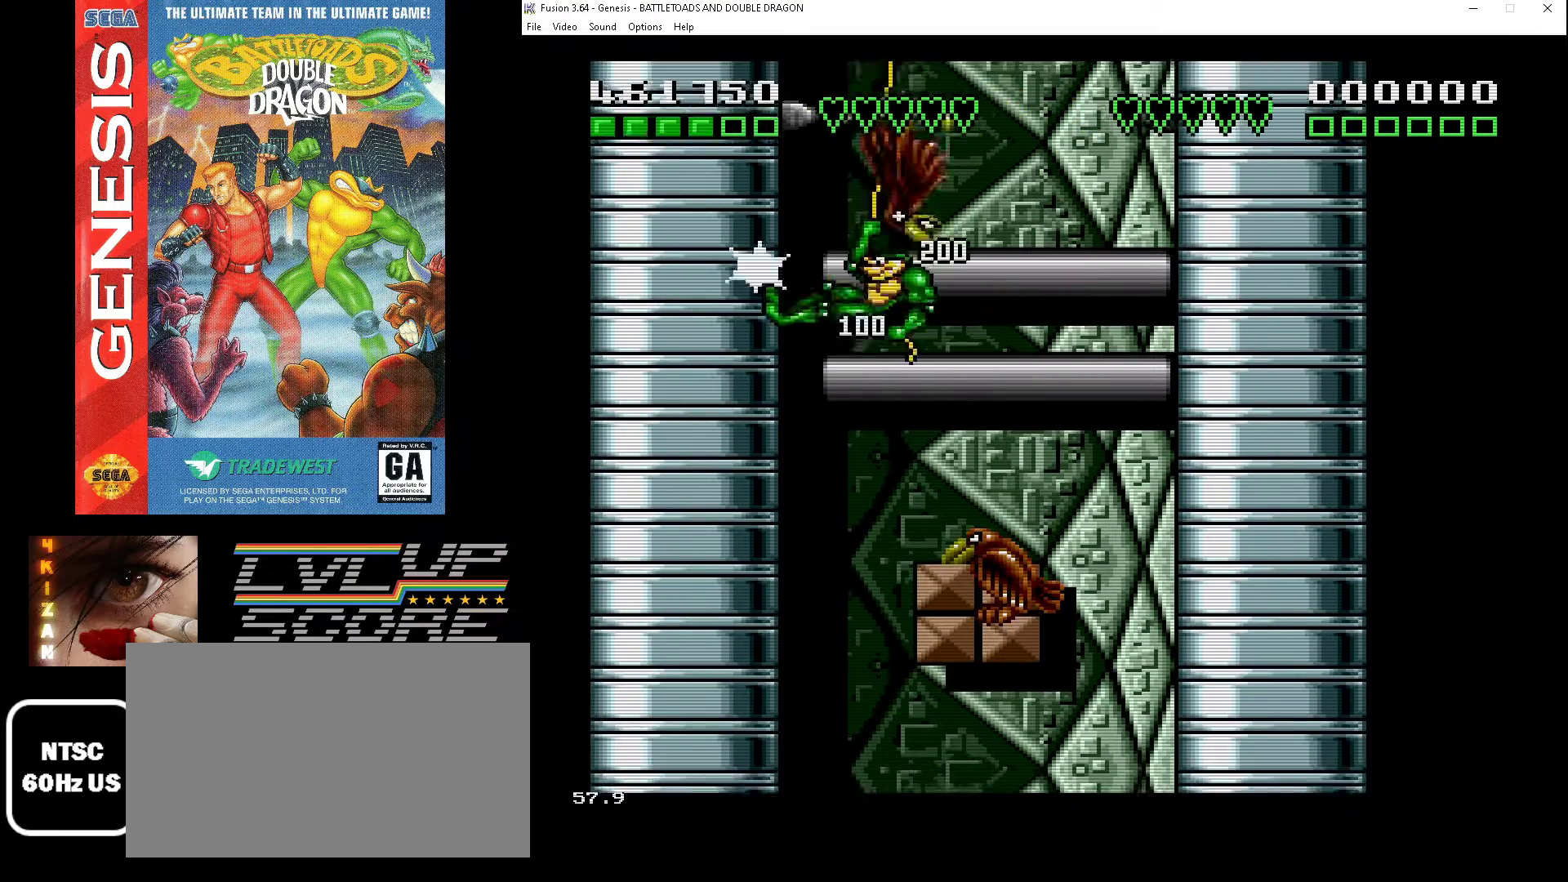
{"buttons": ["DPAD_DOWN", "DPAD_RIGHT"], "events": [[67, "A", "down"], [167, "A", "up"], [167, "DPAD_DOWN", "down"], [167, "DPAD_RIGHT", "down"], [267, "DPAD_RIGHT", "up"], [433, "A", "down"], [433, "DPAD_RIGHT", "down"], [500, "A", "up"]]}
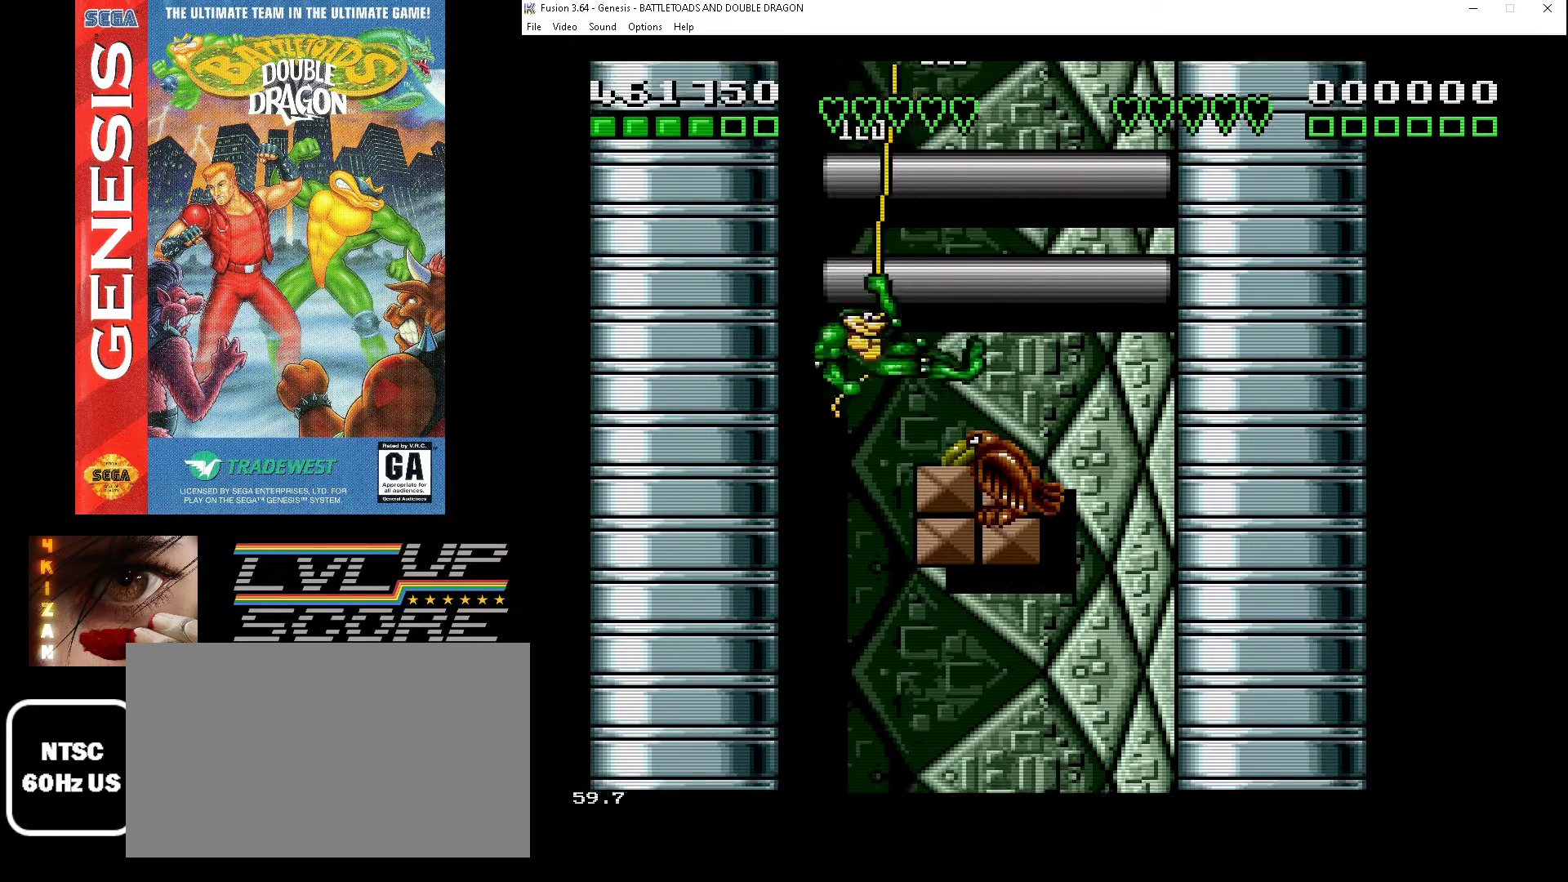
{"buttons": ["DPAD_UP"], "events": [[67, "A", "down"], [133, "DPAD_RIGHT", "up"], [167, "A", "up"], [167, "DPAD_RIGHT", "down"], [233, "A", "down"], [233, "DPAD_DOWN", "up"], [233, "DPAD_UP", "down"], [300, "A", "up"], [333, "DPAD_RIGHT", "up"], [367, "A", "down"], [467, "A", "up"]]}
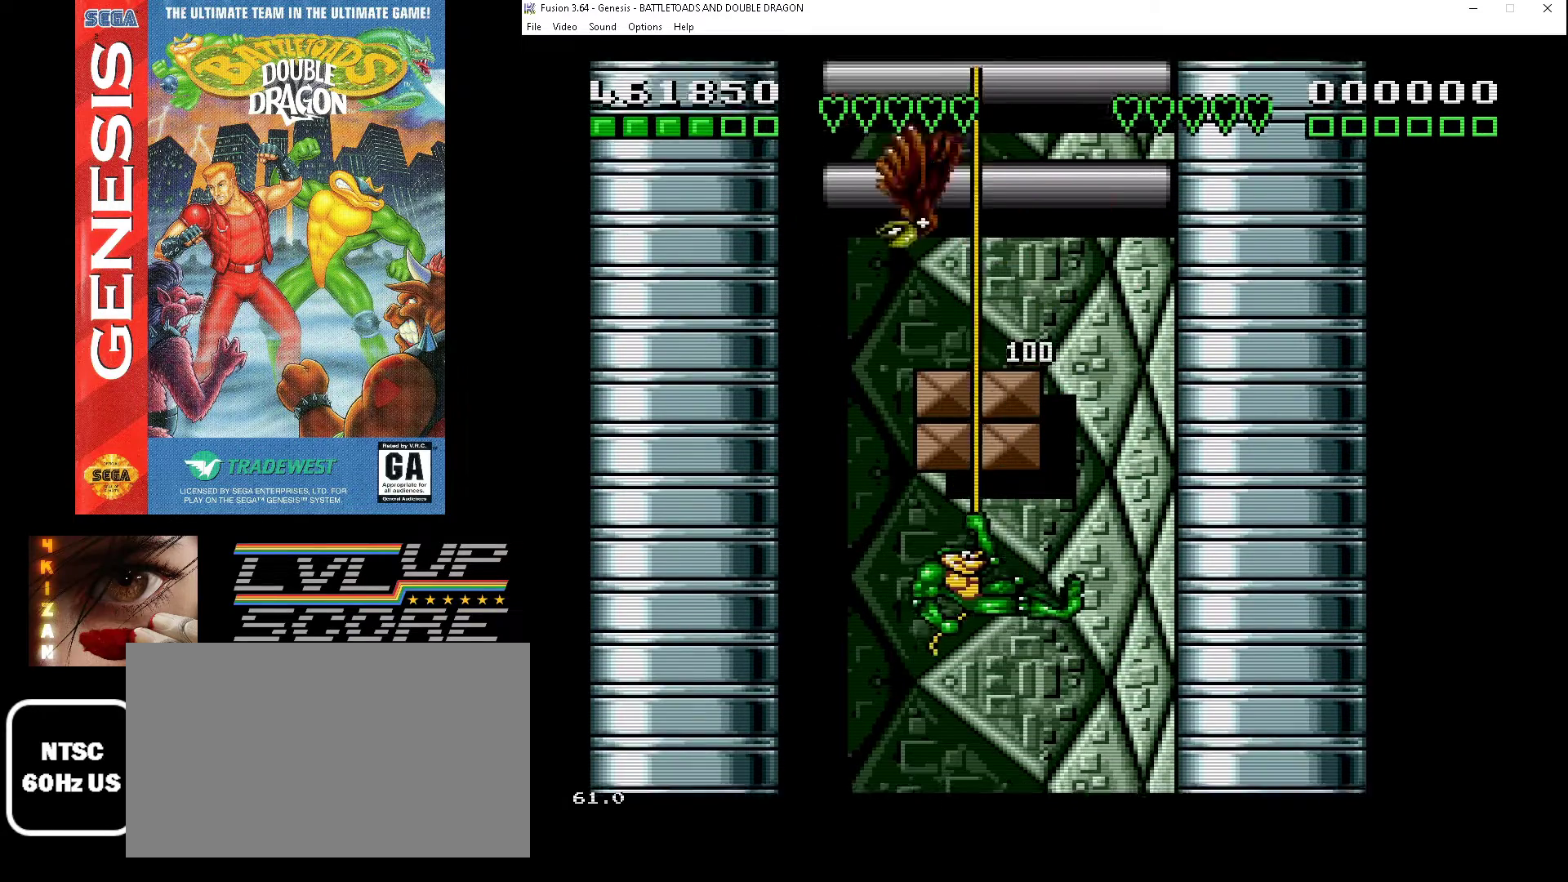
{"buttons": ["A", "DPAD_UP", "DPAD_LEFT"], "events": [[133, "DPAD_LEFT", "down"], [133, "DPAD_UP", "up"], [167, "DPAD_LEFT", "up"], [400, "DPAD_RIGHT", "down"], [467, "DPAD_UP", "down"], [500, "A", "down"], [500, "DPAD_LEFT", "down"], [500, "DPAD_RIGHT", "up"]]}
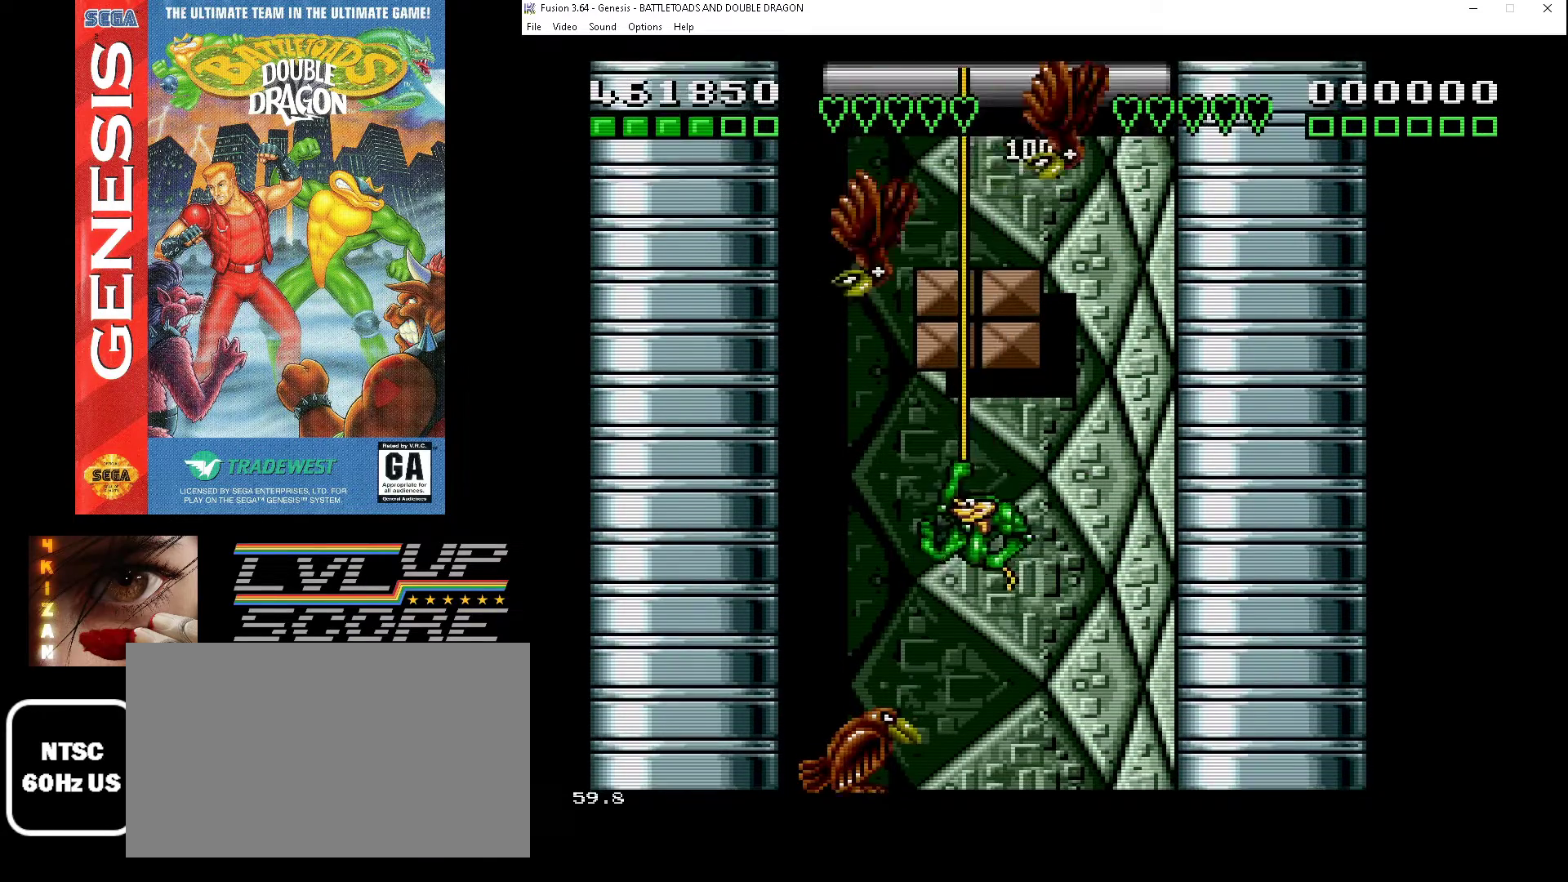
{"buttons": ["DPAD_LEFT"], "events": [[33, "A", "up"], [33, "DPAD_UP", "up"], [133, "A", "down"], [167, "A", "up"], [200, "DPAD_DOWN", "down"], [233, "A", "down"], [267, "DPAD_LEFT", "up"], [333, "A", "up"], [400, "A", "down"], [433, "DPAD_LEFT", "down"], [467, "DPAD_DOWN", "up"], [500, "A", "up"]]}
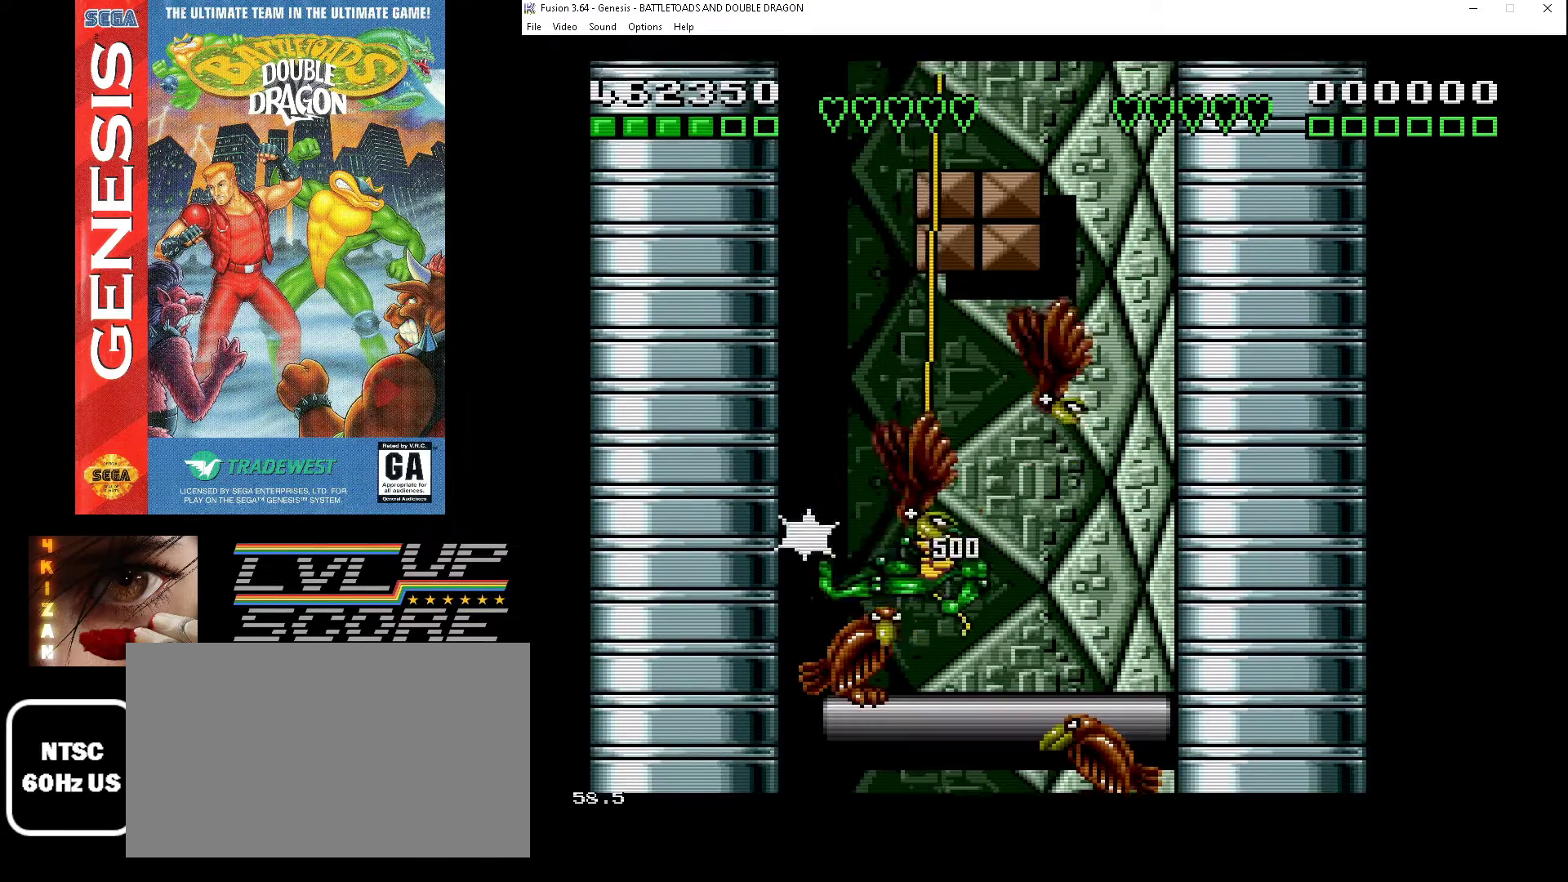
{"buttons": ["A", "DPAD_RIGHT"], "events": [[33, "A", "down"], [100, "DPAD_UP", "down"], [133, "A", "up"], [200, "A", "down"], [267, "A", "up"], [367, "A", "down"], [367, "DPAD_LEFT", "up"], [367, "DPAD_RIGHT", "down"], [400, "A", "up"], [467, "DPAD_UP", "up"], [500, "A", "down"]]}
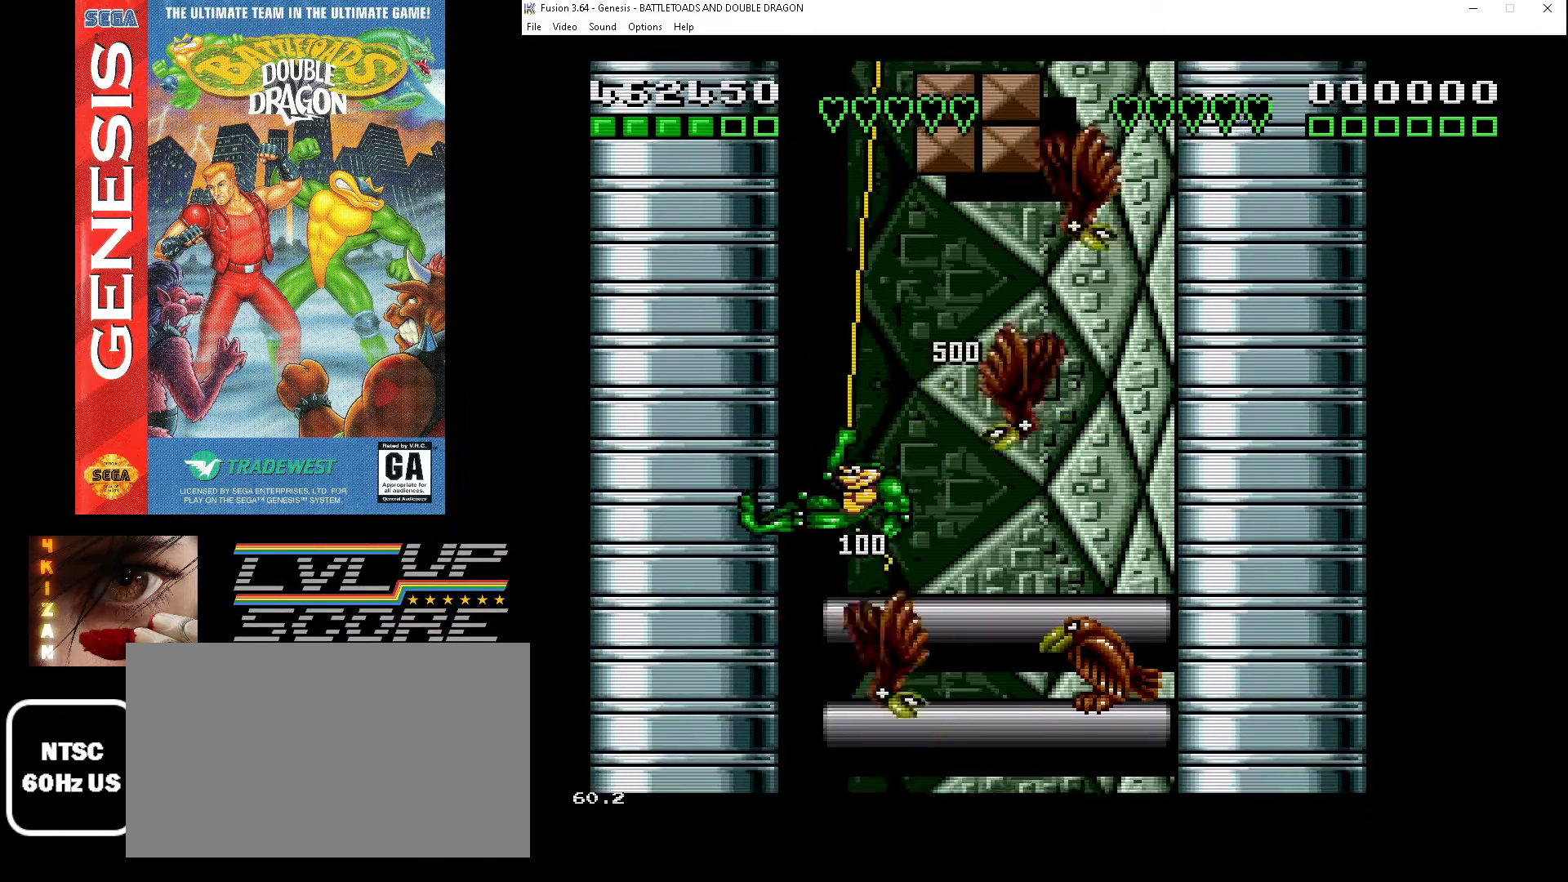
{"buttons": ["DPAD_UP", "DPAD_LEFT"], "events": [[67, "A", "up"], [100, "DPAD_UP", "down"], [133, "A", "down"], [233, "A", "up"], [267, "A", "down"], [267, "DPAD_RIGHT", "up"], [333, "DPAD_RIGHT", "down"], [367, "A", "up"], [400, "DPAD_RIGHT", "up"], [433, "A", "down"], [467, "DPAD_LEFT", "down"], [500, "A", "up"]]}
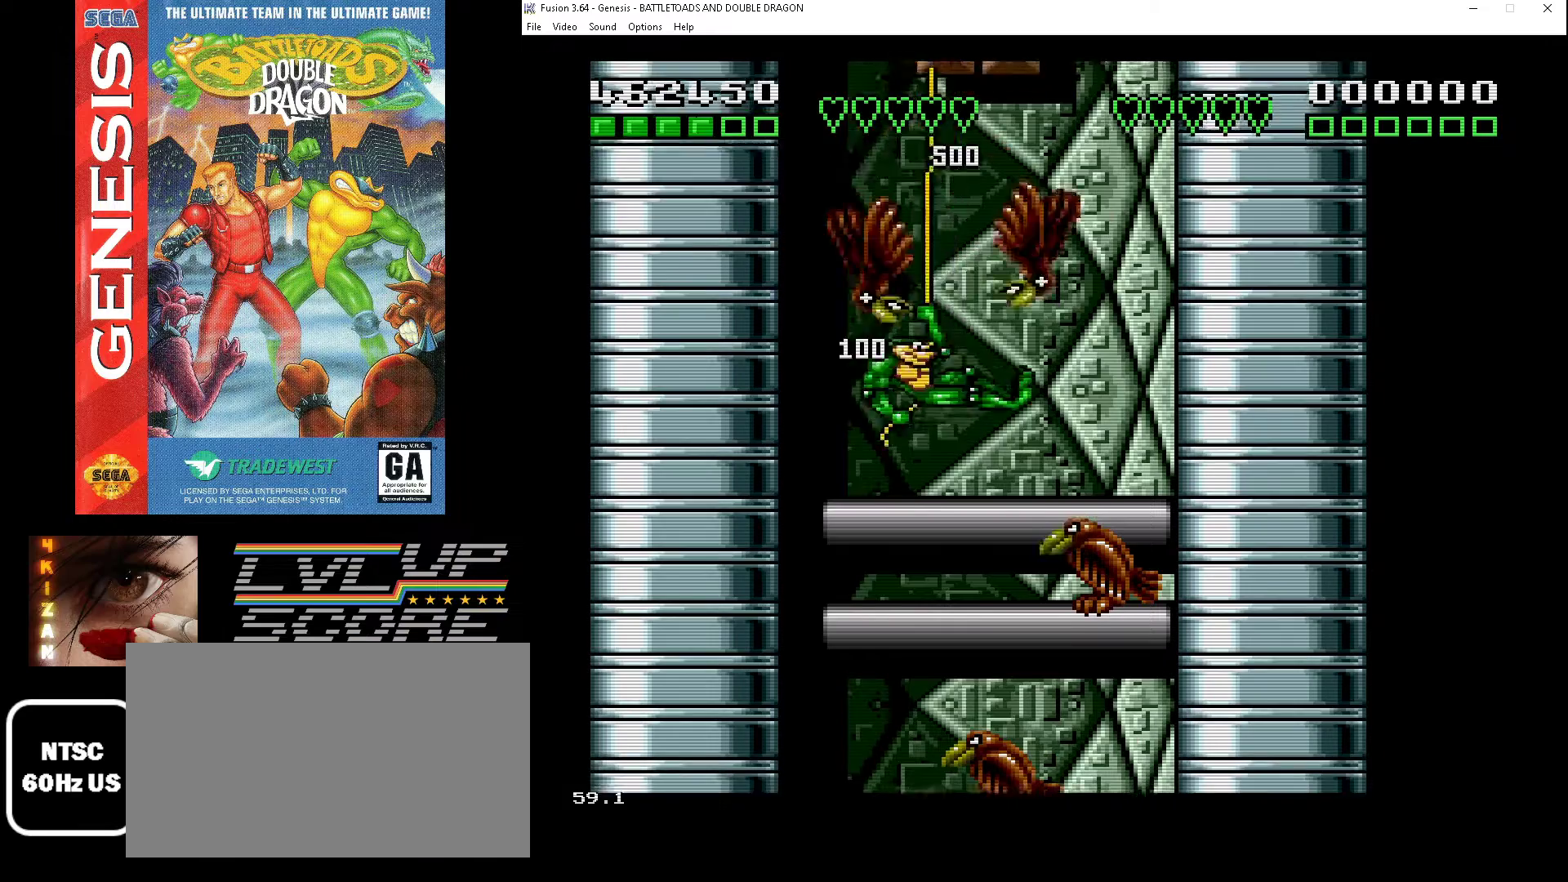
{"buttons": ["A", "DPAD_DOWN", "DPAD_RIGHT"]}
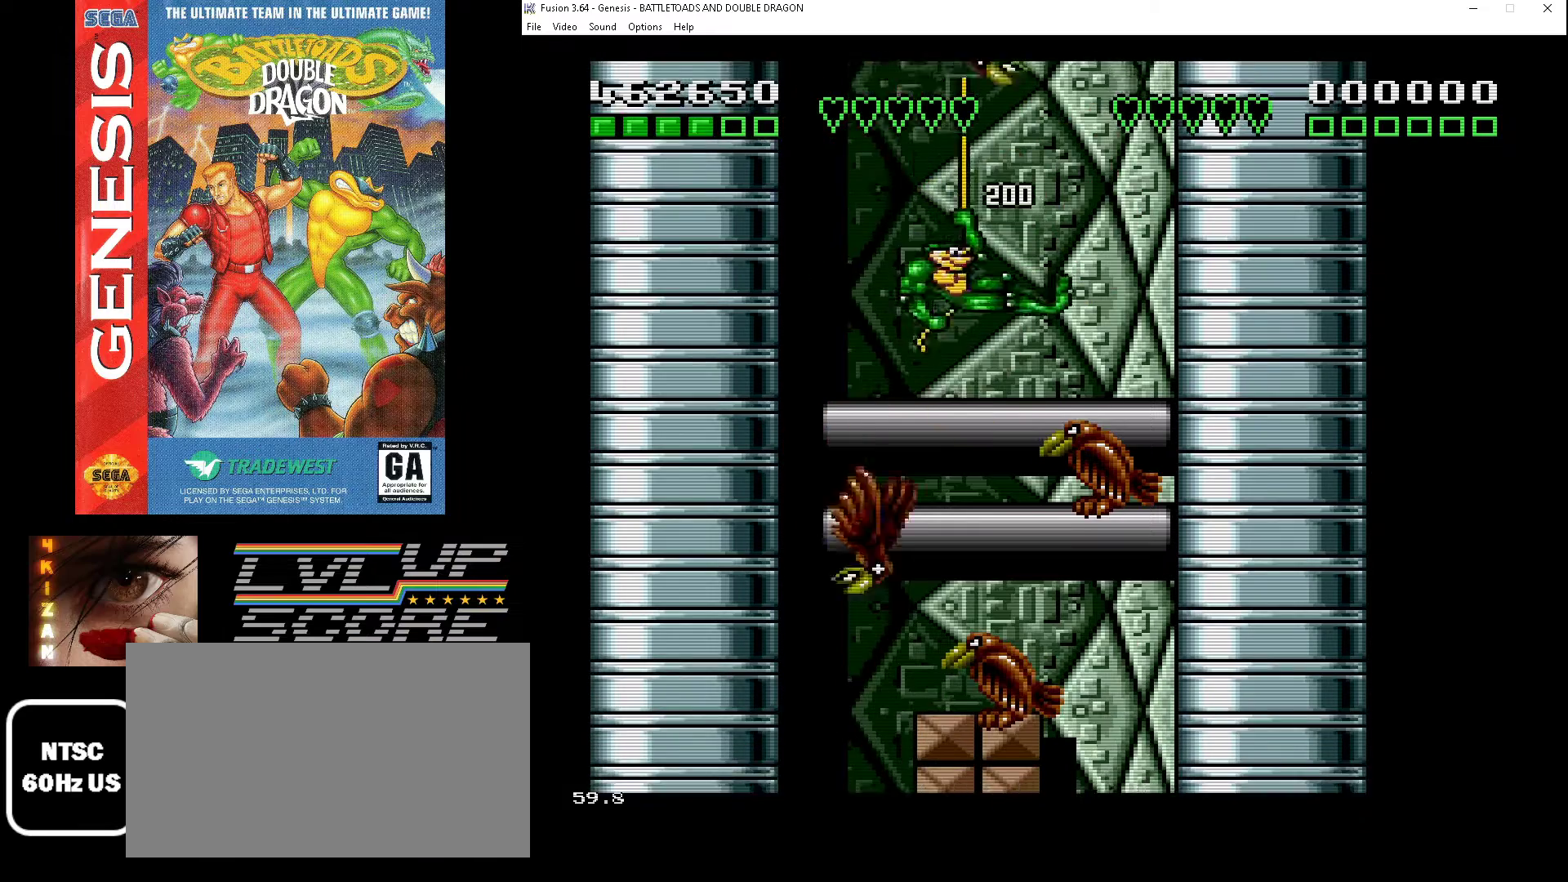
{"buttons": ["A", "DPAD_UP", "DPAD_RIGHT"]}
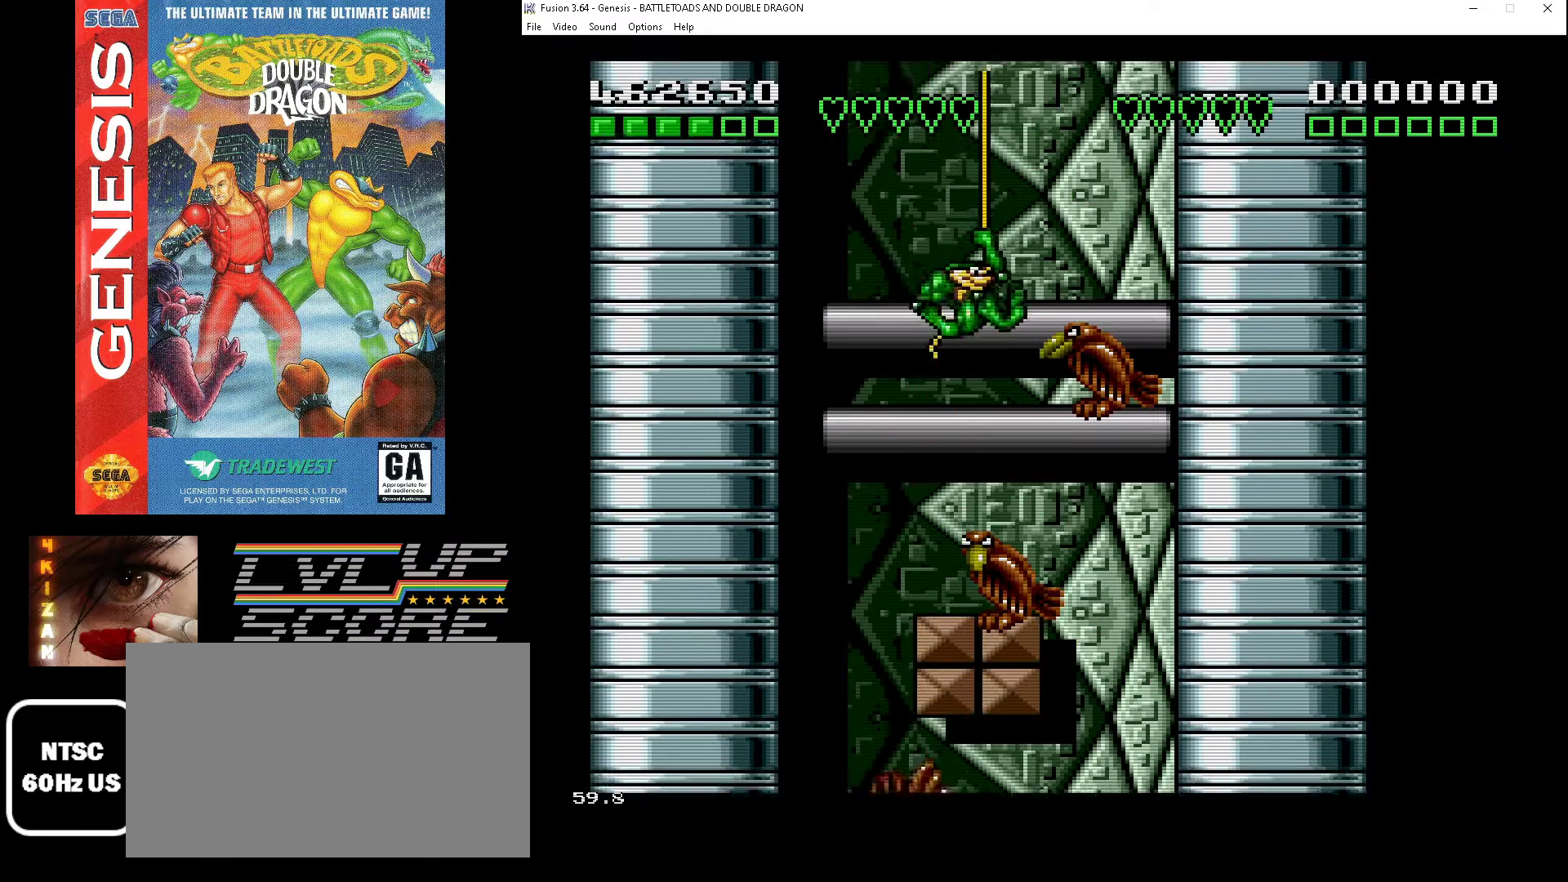
{"buttons": ["DPAD_UP", "DPAD_RIGHT"], "events": [[33, "A", "up"], [100, "A", "down"], [167, "DPAD_UP", "up"], [200, "A", "up"], [233, "DPAD_DOWN", "down"], [267, "A", "down"], [300, "DPAD_DOWN", "up"], [333, "A", "up"], [400, "A", "down"], [467, "DPAD_UP", "down"], [500, "A", "up"]]}
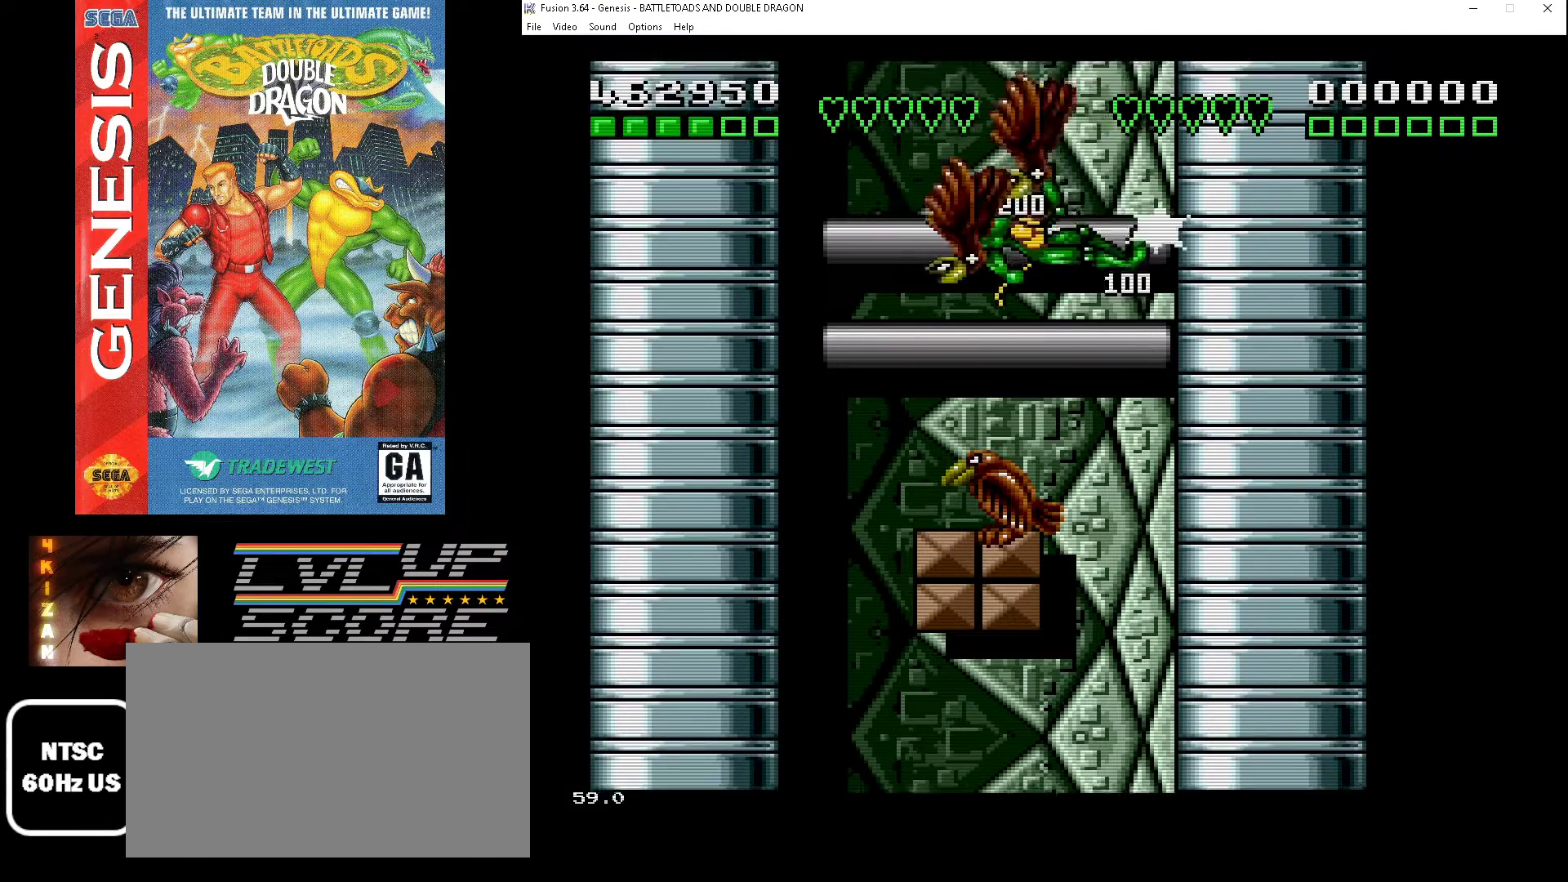
{"buttons": ["A", "DPAD_DOWN", "DPAD_RIGHT"]}
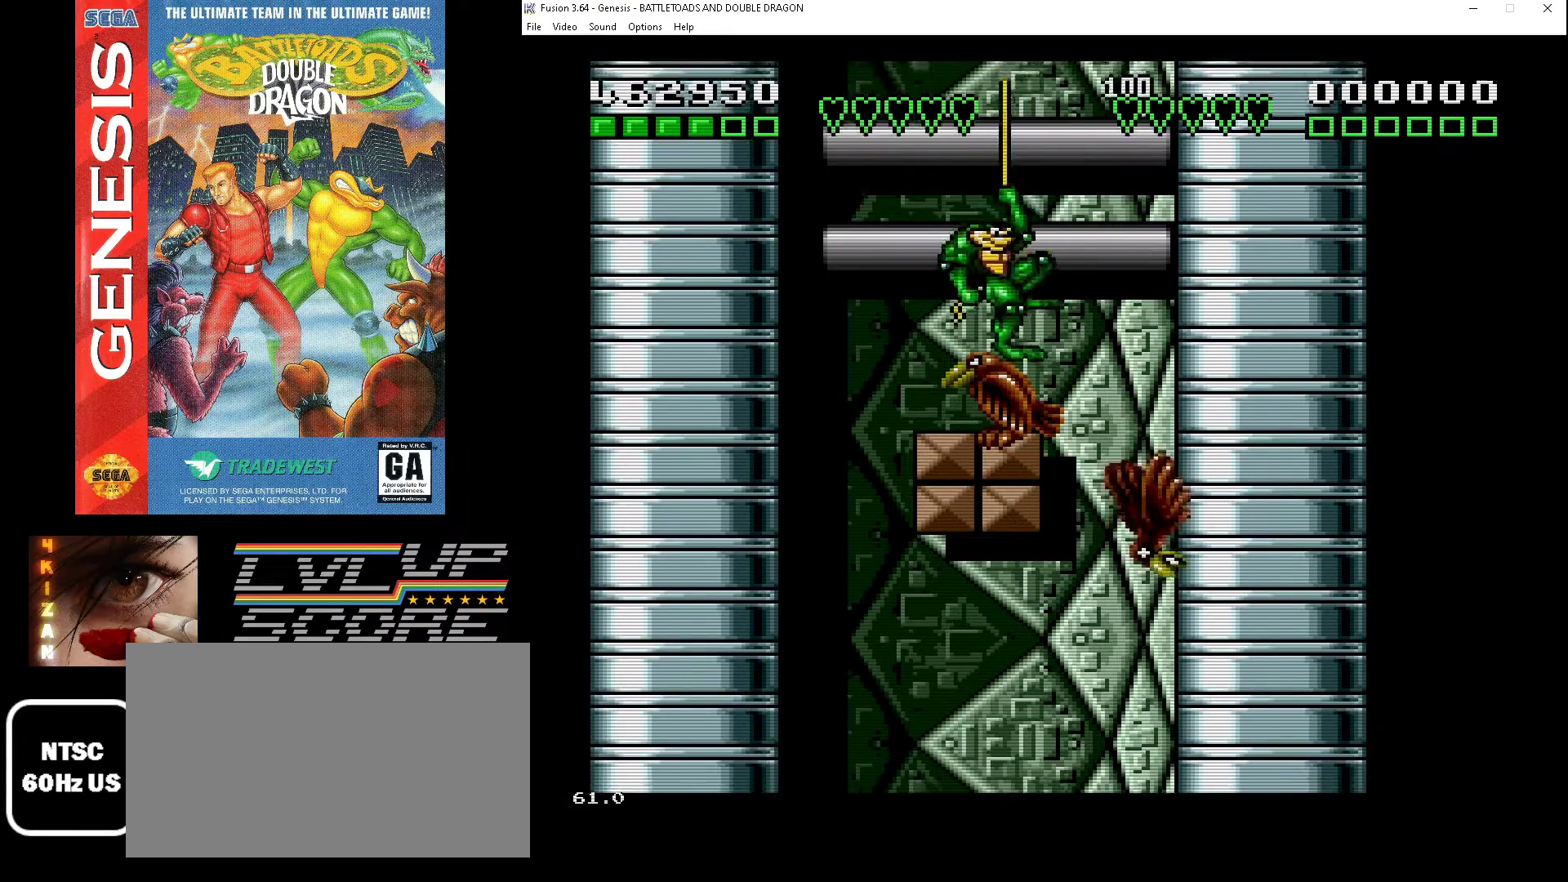
{"buttons": ["A", "DPAD_UP", "DPAD_LEFT"]}
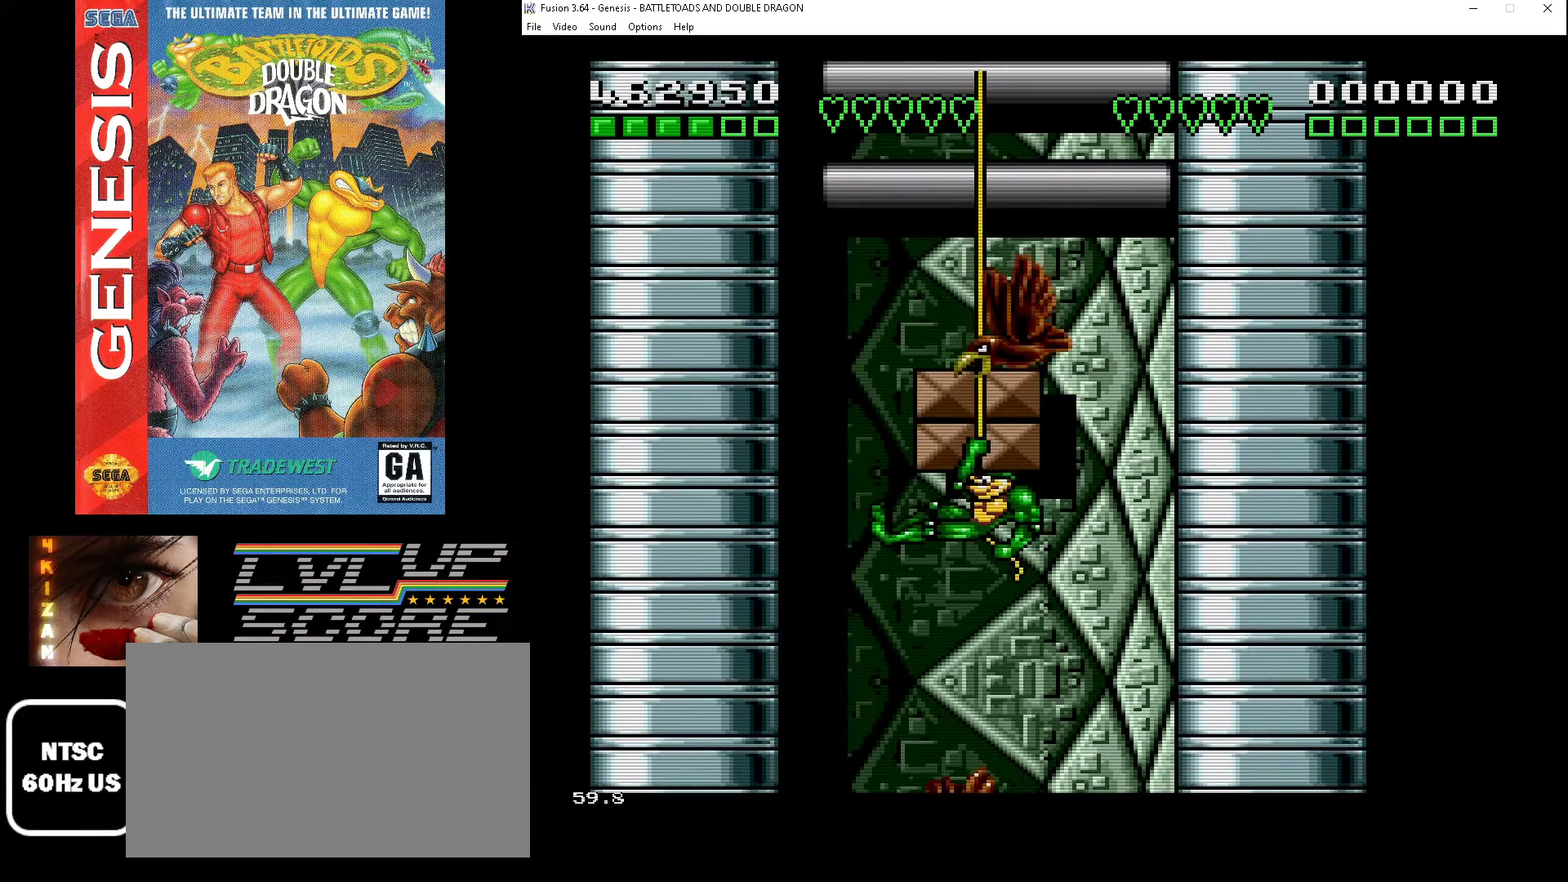
{"buttons": ["DPAD_UP"], "events": [[33, "A", "up"], [33, "DPAD_LEFT", "up"], [100, "A", "down"], [200, "A", "up"], [267, "A", "down"], [367, "A", "up"], [400, "A", "down"], [500, "A", "up"]]}
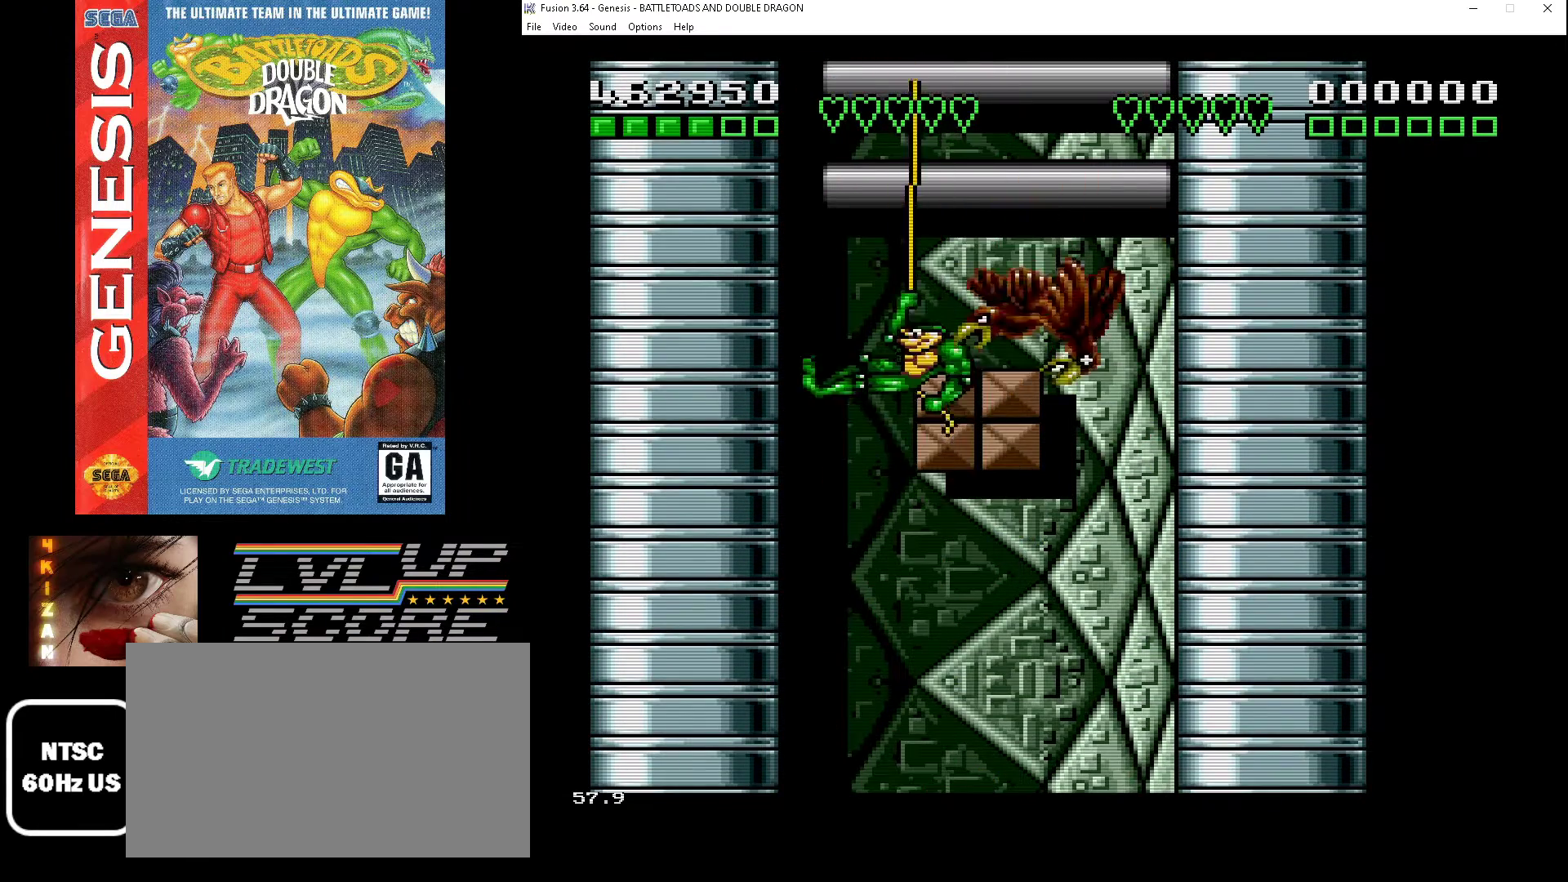
{"buttons": ["DPAD_UP", "DPAD_RIGHT"], "events": [[33, "DPAD_RIGHT", "down"], [67, "A", "down"], [133, "A", "up"], [200, "A", "down"], [300, "A", "up"], [300, "DPAD_UP", "up"], [333, "A", "down"], [400, "DPAD_UP", "down"], [433, "A", "up"]]}